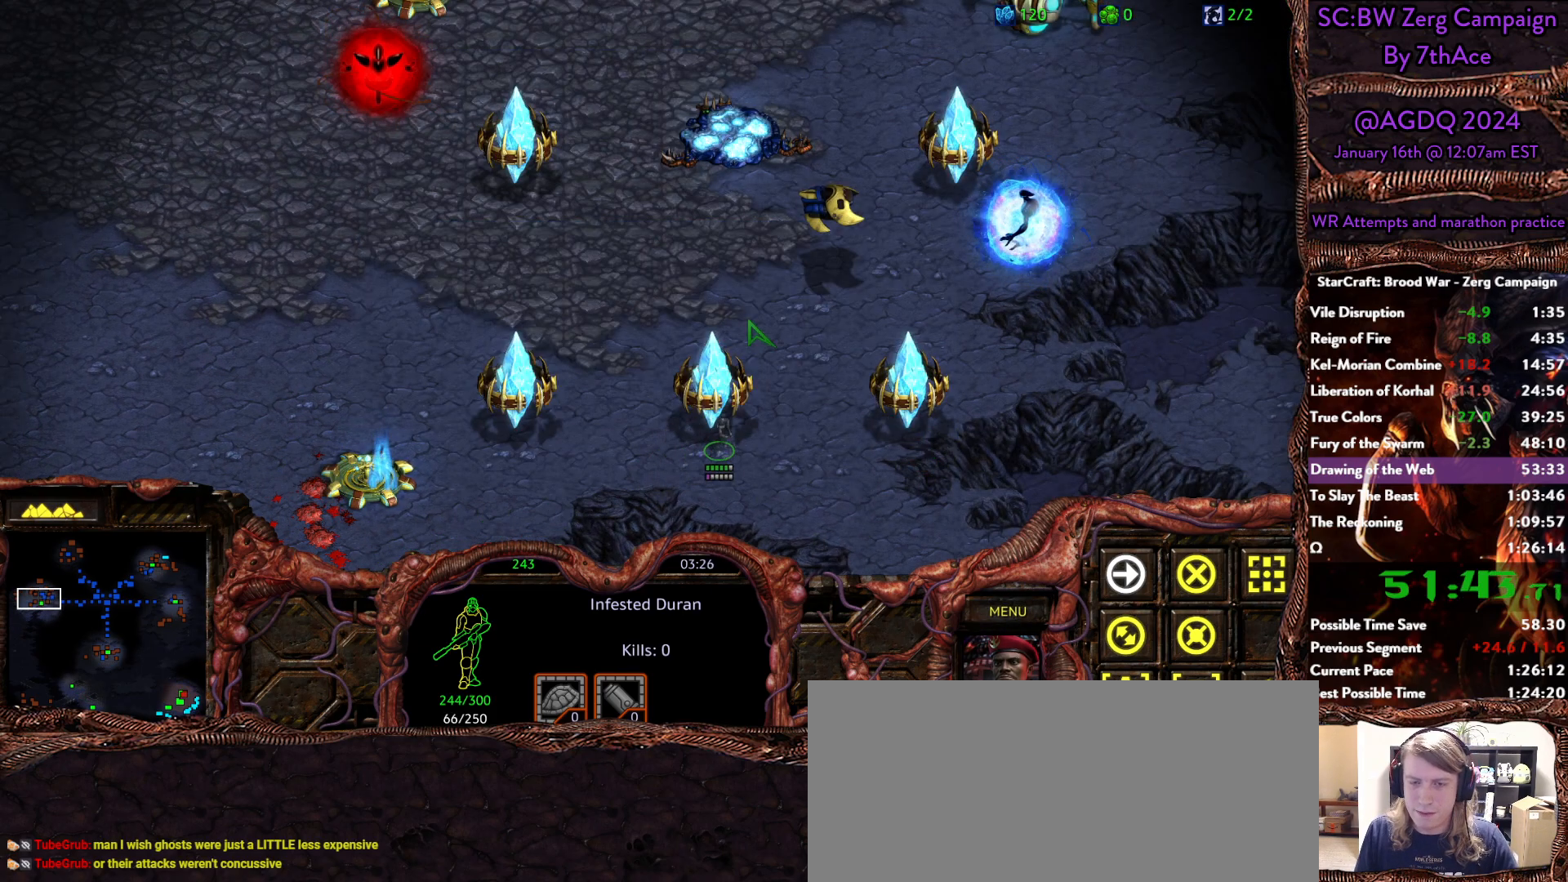
Gameplay with keyboard and mouse; each line is a JSON object with the keys and mouse buttons held at the frame after it. "events" lists presses ("down") and releases ("up") of "0", "1", "2", "3", "4", "5", "6", "7", "8", "9", "a", "alt", "b", "c", "ctrl", "d", "e", "escape", "f", "f10", "f2", "f3", "f4", "g", "h", "i", "j", "k", "l", "m", "n", "o", "p", "q", "r", "return", "s", "shift", "space", "t", "u", "v", "w", "x", "y", "z", "mouse_left" and "mouse_right" between this image and that frame as [ms after this image, input, new state], when the widget could be followed in between. "mouse_left", "mouse_right" = the "left", "right" buttons of the "mouse" list. No other keys are recorded. Mouse movement is not recorded.
{"keys": [], "mouse": [], "events": [[50, "mouse_right", "down"], [183, "mouse_right", "up"], [233, "mouse_right", "down"], [383, "mouse_right", "up"]]}
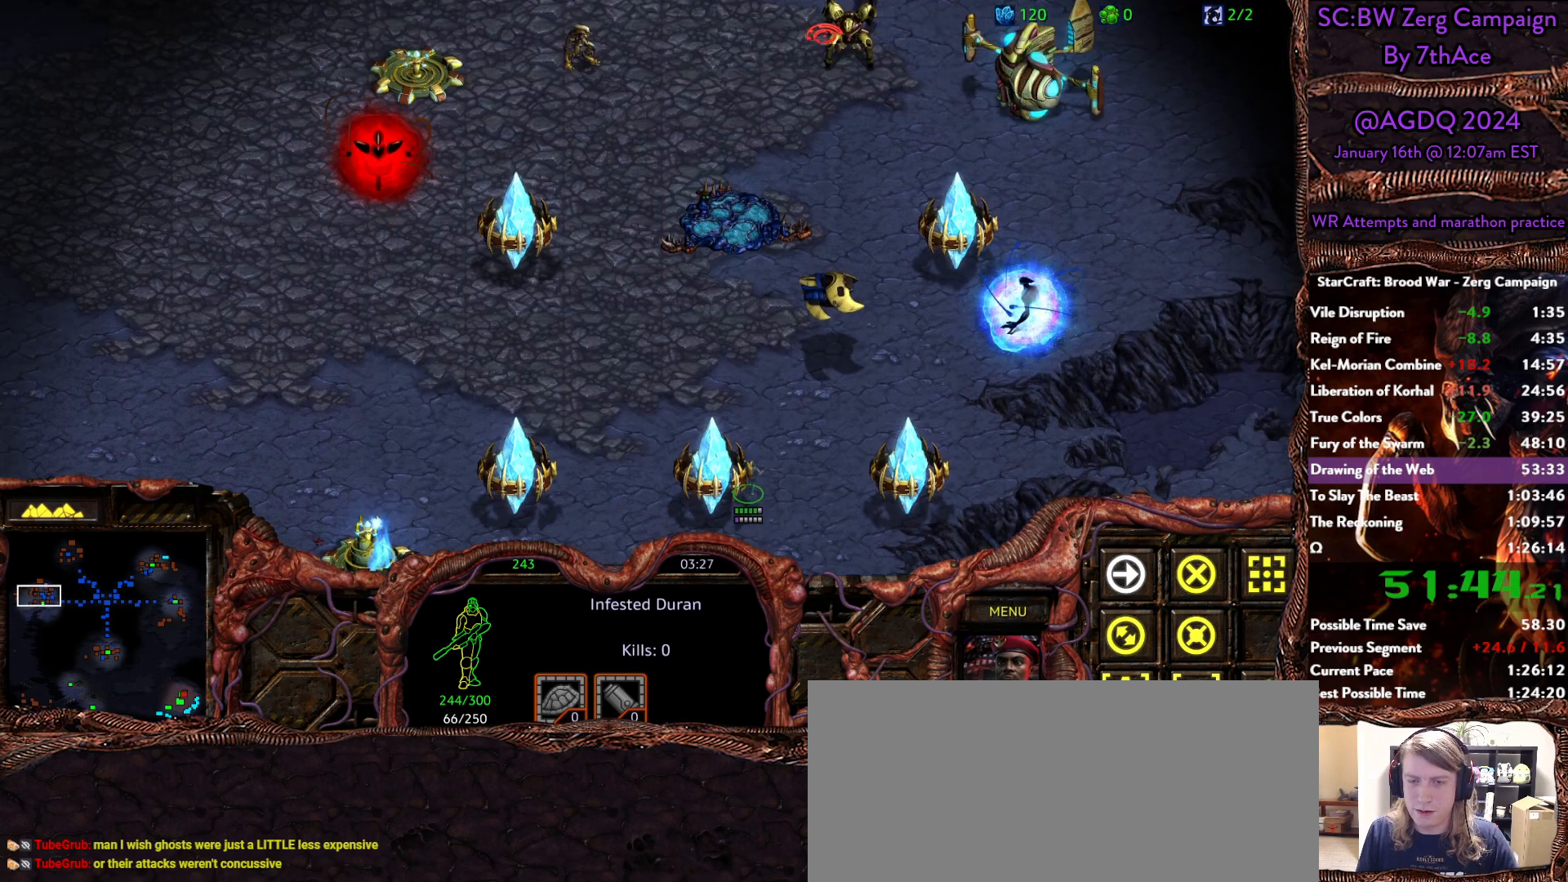
{"keys": [], "mouse": ["right"], "events": [[200, "mouse_right", "down"], [350, "mouse_right", "up"], [400, "mouse_right", "down"]]}
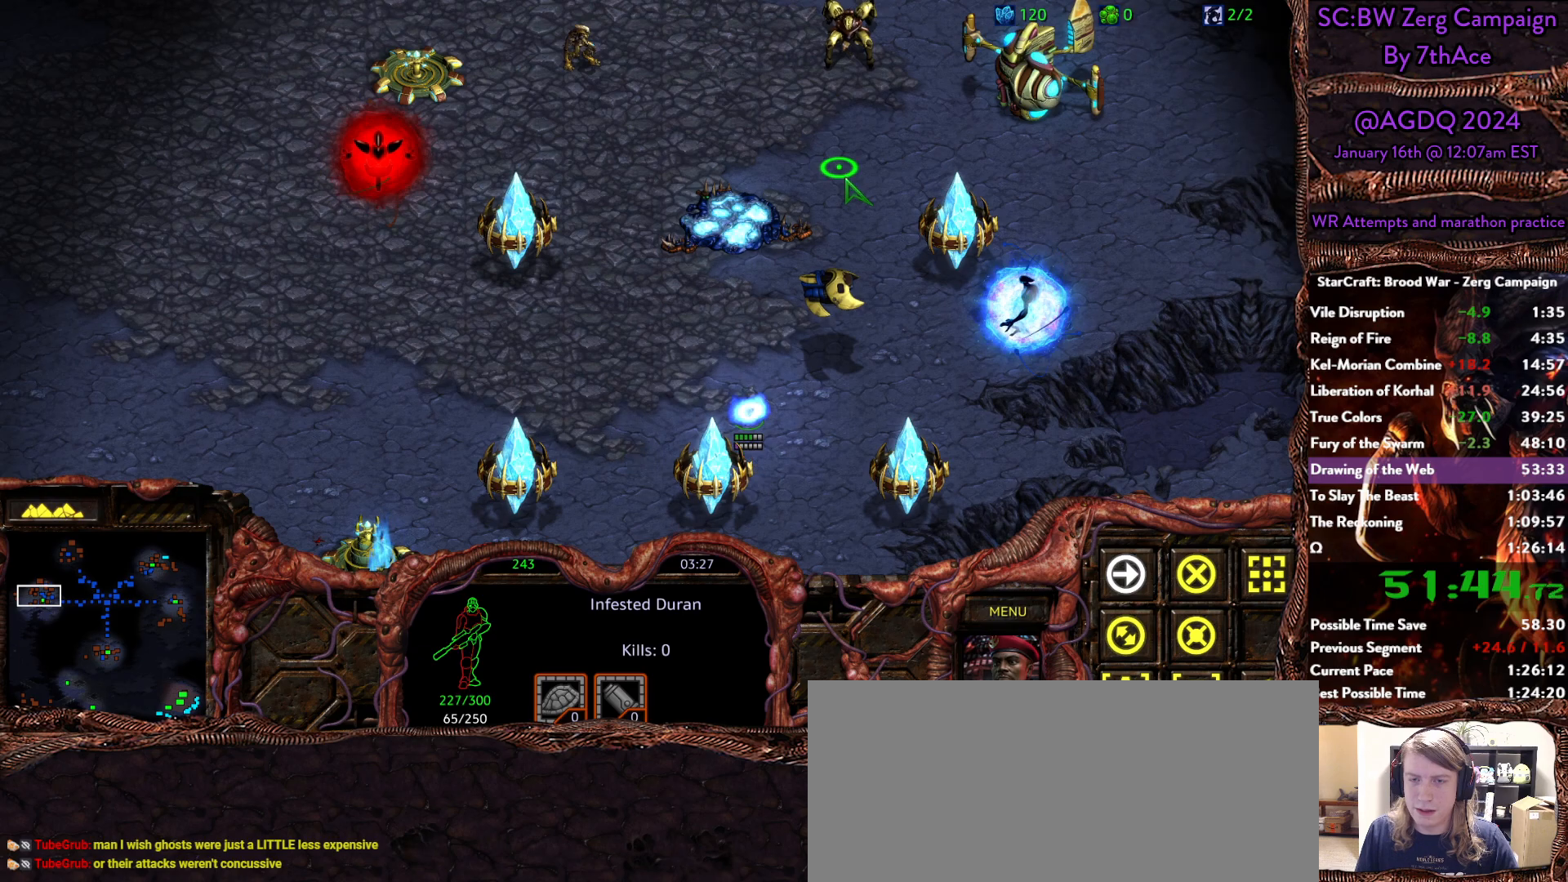
{"keys": [], "mouse": ["right"], "events": [[33, "mouse_right", "up"], [83, "mouse_right", "down"], [217, "mouse_right", "up"], [267, "mouse_right", "down"], [400, "mouse_right", "up"], [450, "mouse_right", "down"]]}
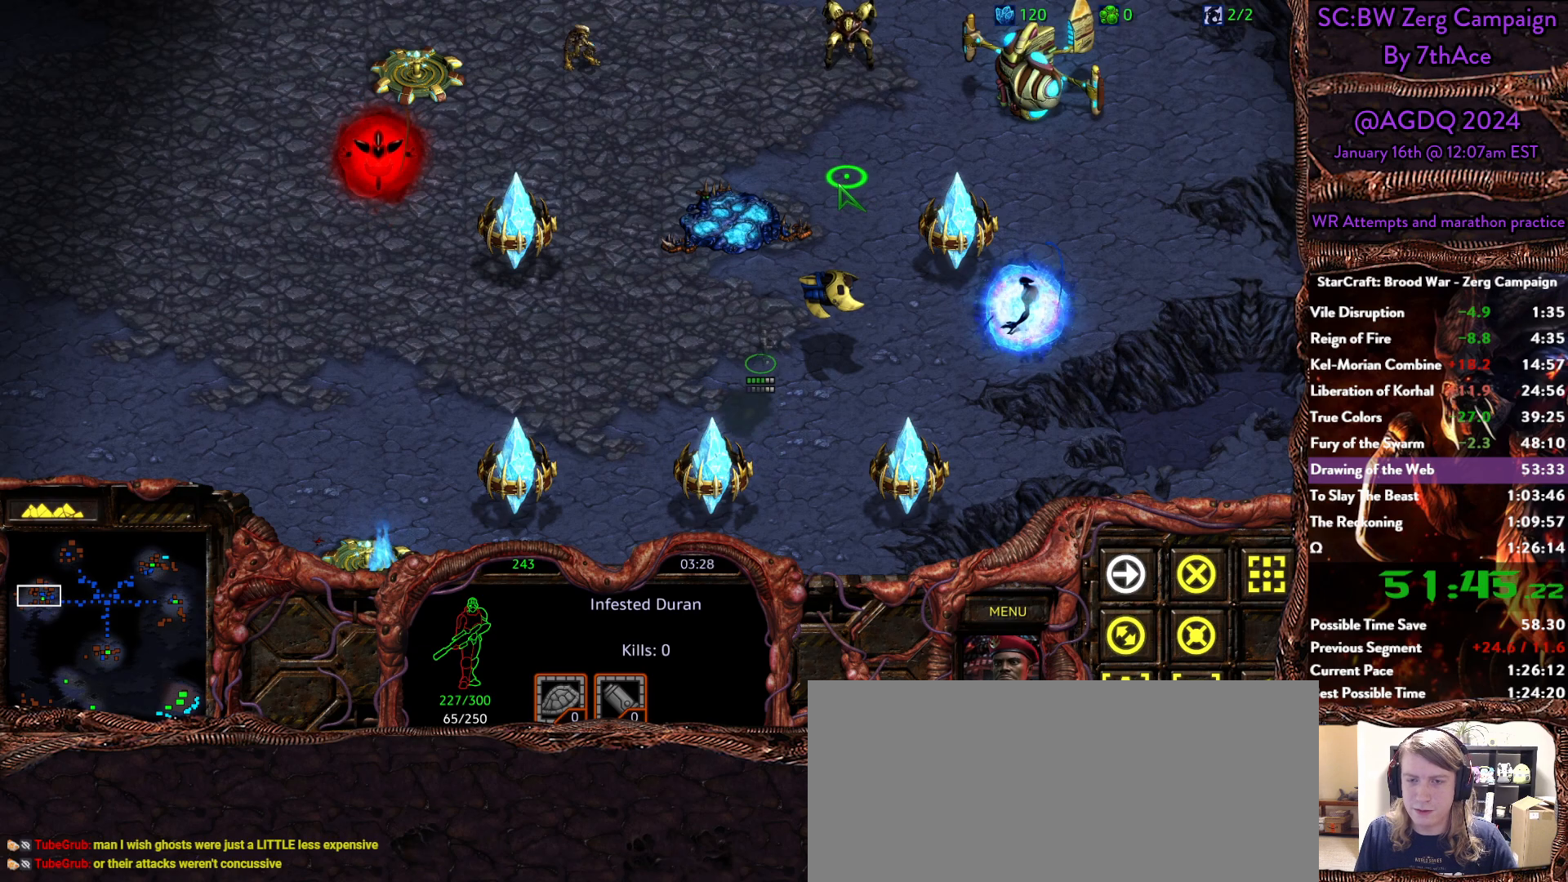
{"keys": [], "mouse": ["right"], "events": [[100, "mouse_right", "up"], [150, "mouse_right", "down"], [283, "mouse_right", "up"], [333, "mouse_right", "down"], [433, "mouse_right", "up"], [467, "mouse_right", "down"]]}
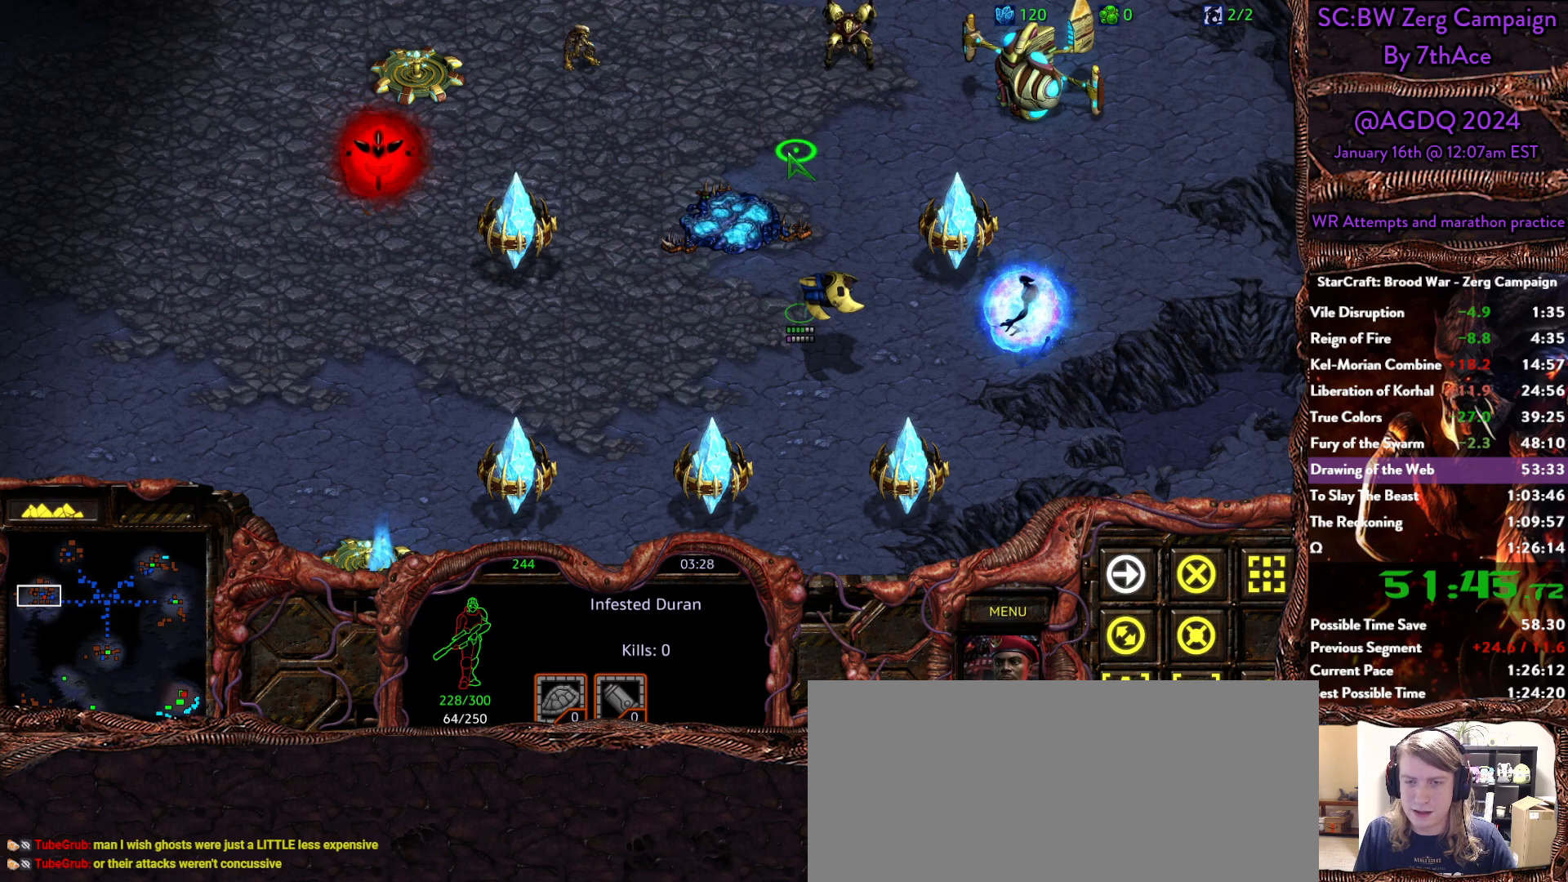
{"keys": [], "mouse": [], "events": [[117, "mouse_right", "up"]]}
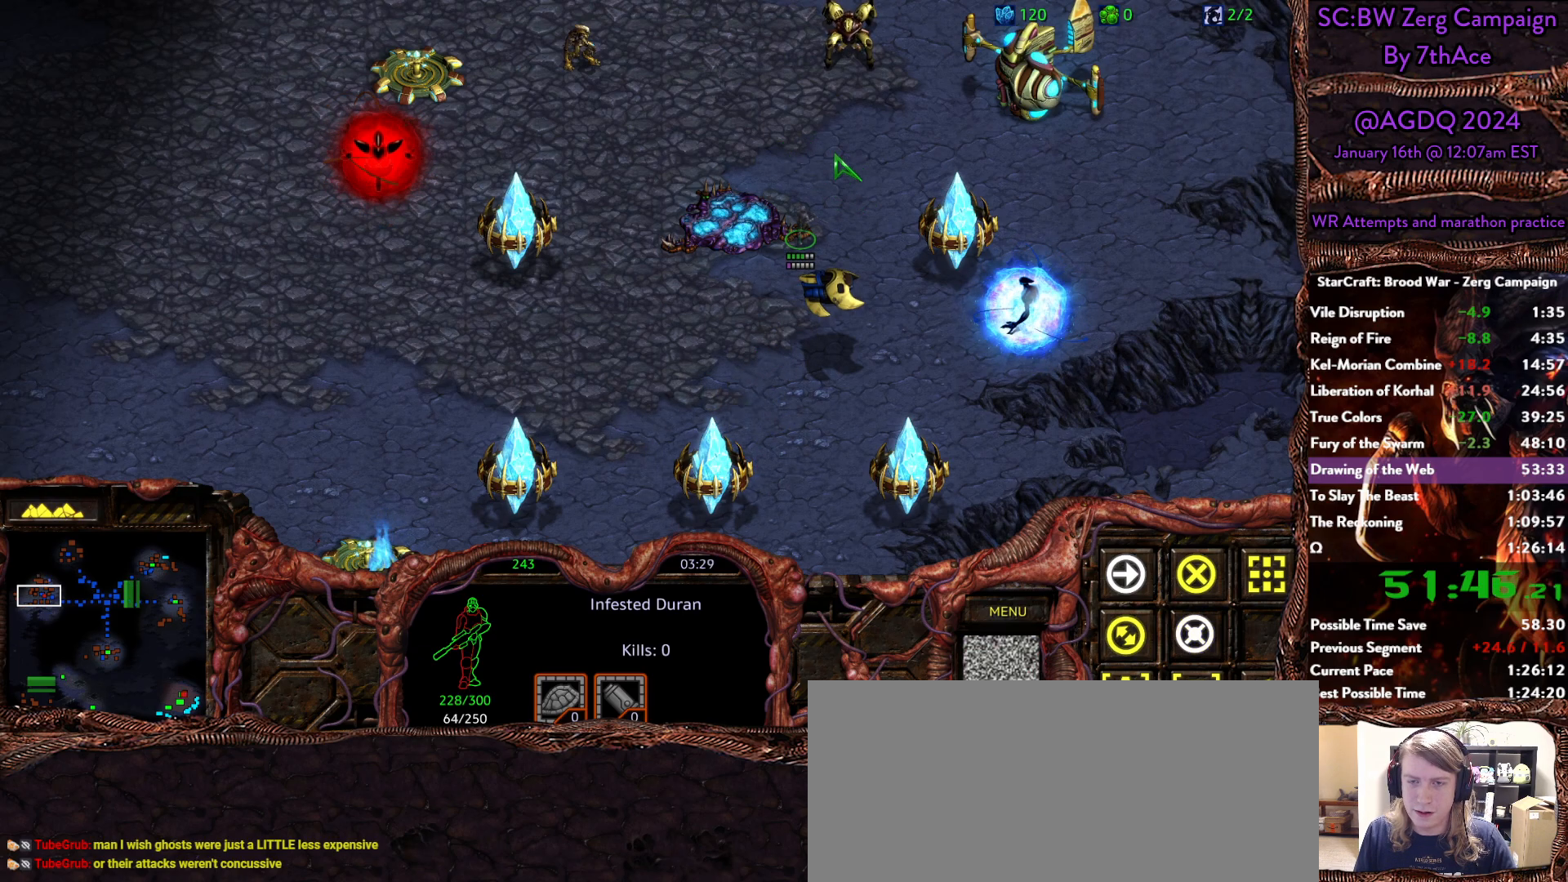
{"keys": [], "mouse": ["right"], "events": [[33, "h", "down"], [133, "h", "up"], [183, "h", "down"], [317, "h", "up"], [317, "mouse_right", "down"], [450, "mouse_right", "up"], [500, "mouse_right", "down"]]}
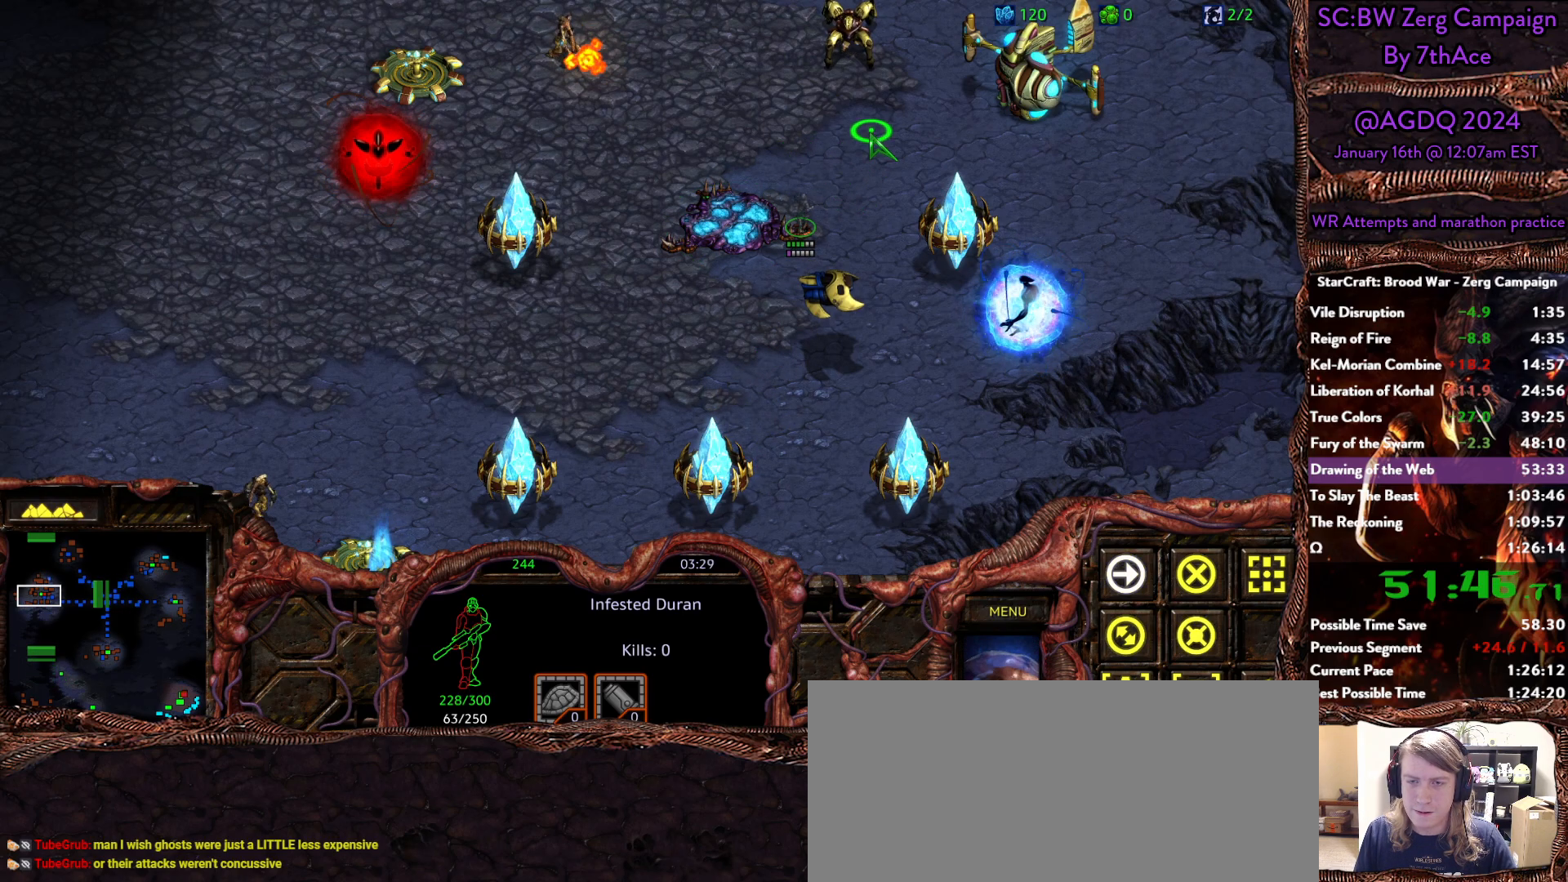
{"keys": [], "mouse": [], "events": [[100, "mouse_right", "up"], [150, "mouse_right", "down"], [283, "mouse_right", "up"]]}
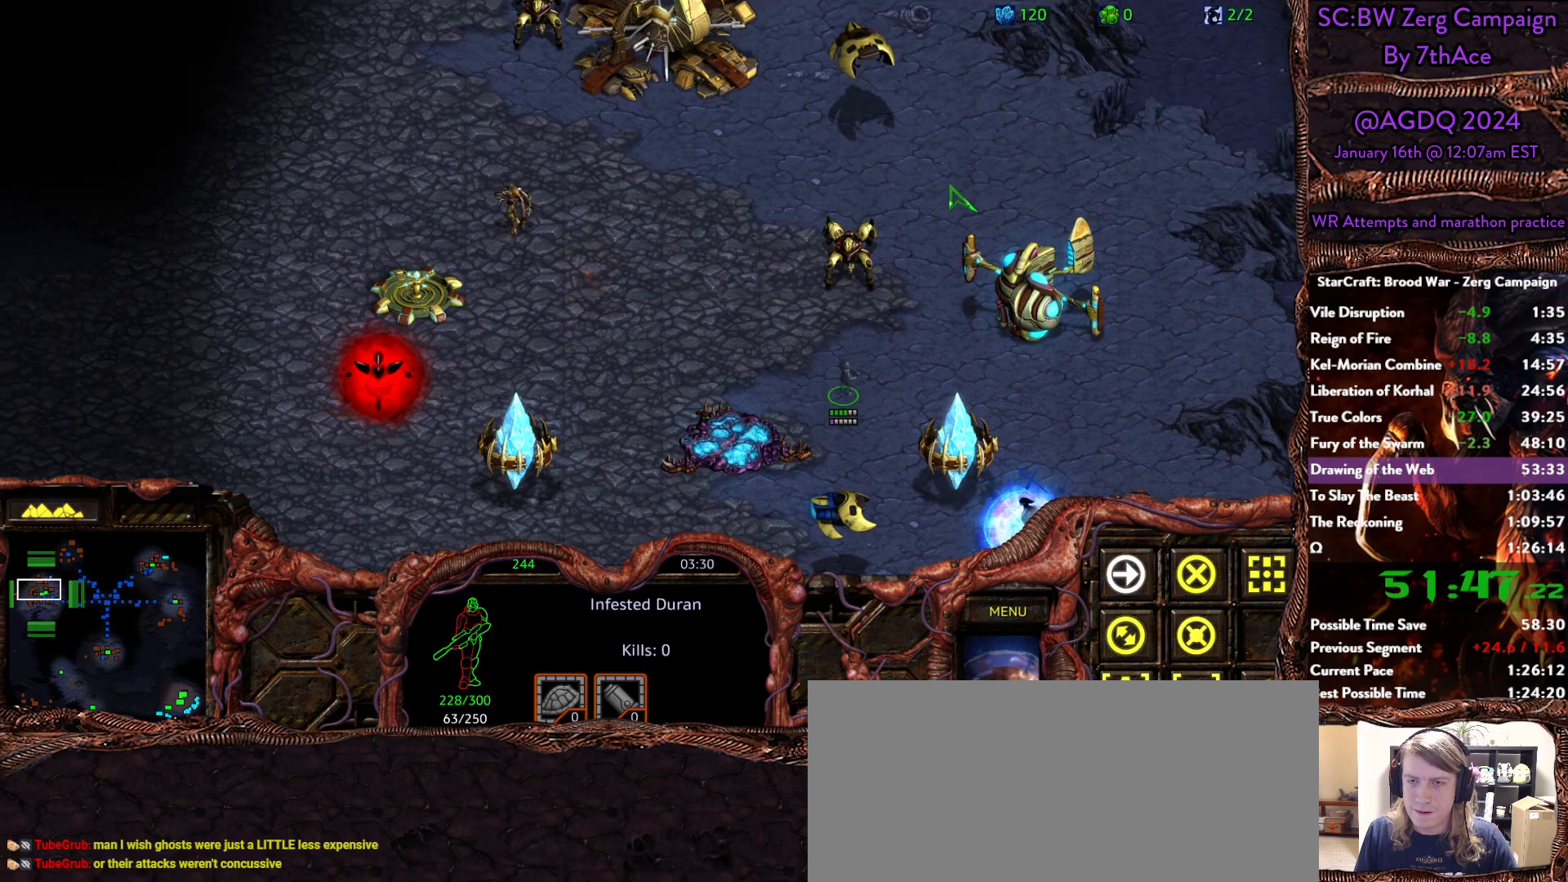
{"keys": [], "mouse": ["right"], "events": [[117, "mouse_right", "down"], [200, "mouse_right", "up"], [250, "mouse_right", "down"], [400, "mouse_right", "up"], [433, "mouse_right", "down"]]}
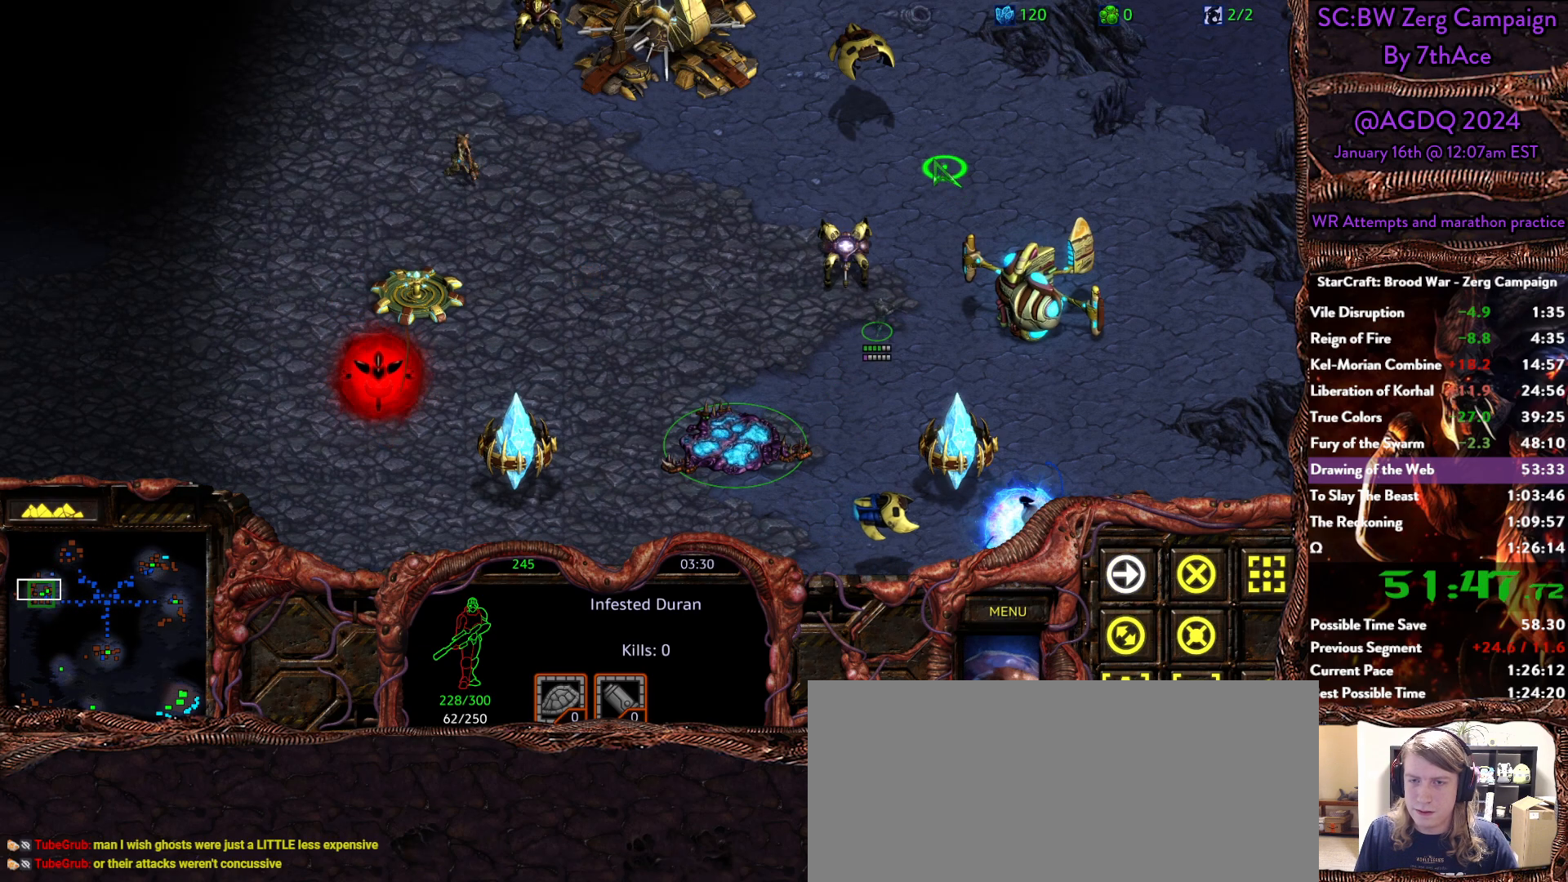
{"keys": [], "mouse": ["right"], "events": [[83, "mouse_right", "up"], [117, "mouse_right", "down"], [267, "mouse_right", "up"], [500, "mouse_right", "down"]]}
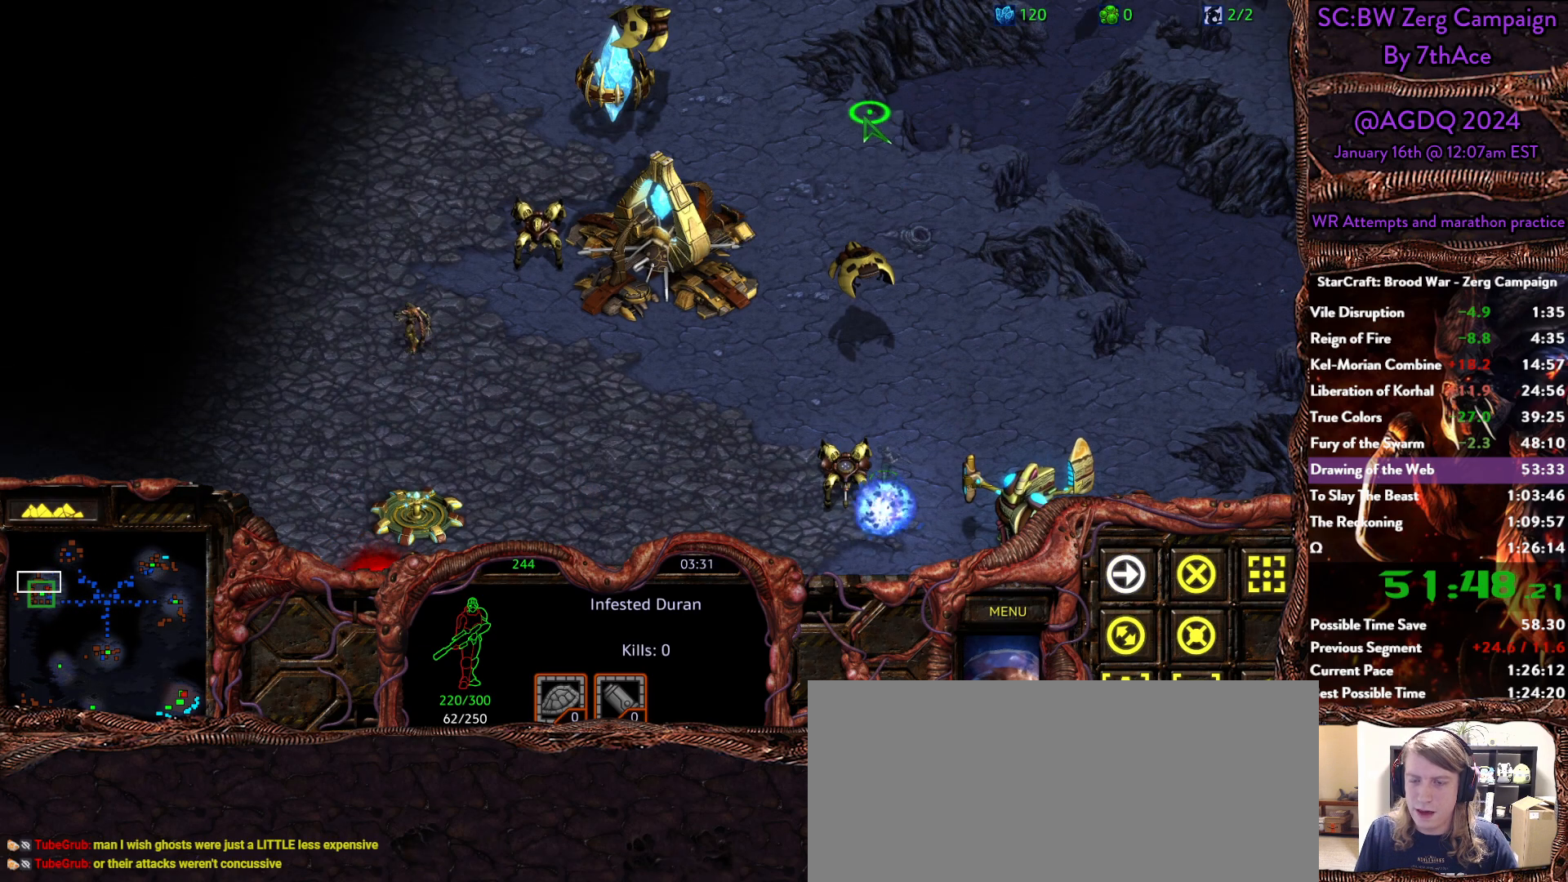
{"keys": [], "mouse": ["right"], "events": [[150, "mouse_right", "up"], [183, "mouse_right", "down"], [333, "mouse_right", "up"], [367, "mouse_right", "down"]]}
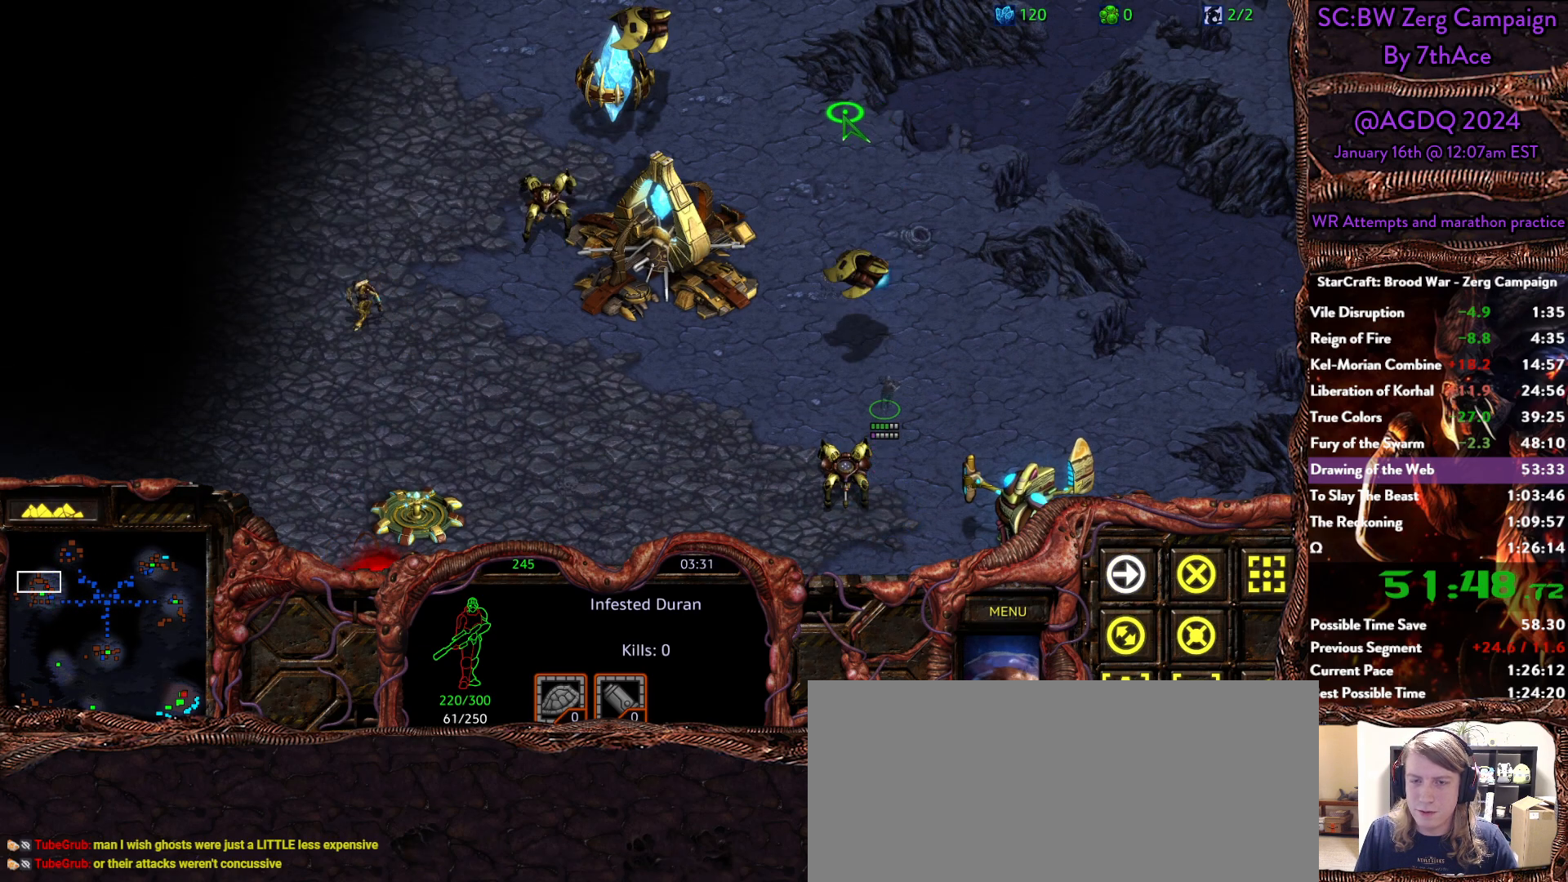
{"keys": [], "mouse": ["right"], "events": [[17, "mouse_right", "up"], [67, "mouse_right", "down"], [200, "mouse_right", "up"], [250, "mouse_right", "down"], [400, "mouse_right", "up"], [433, "mouse_right", "down"]]}
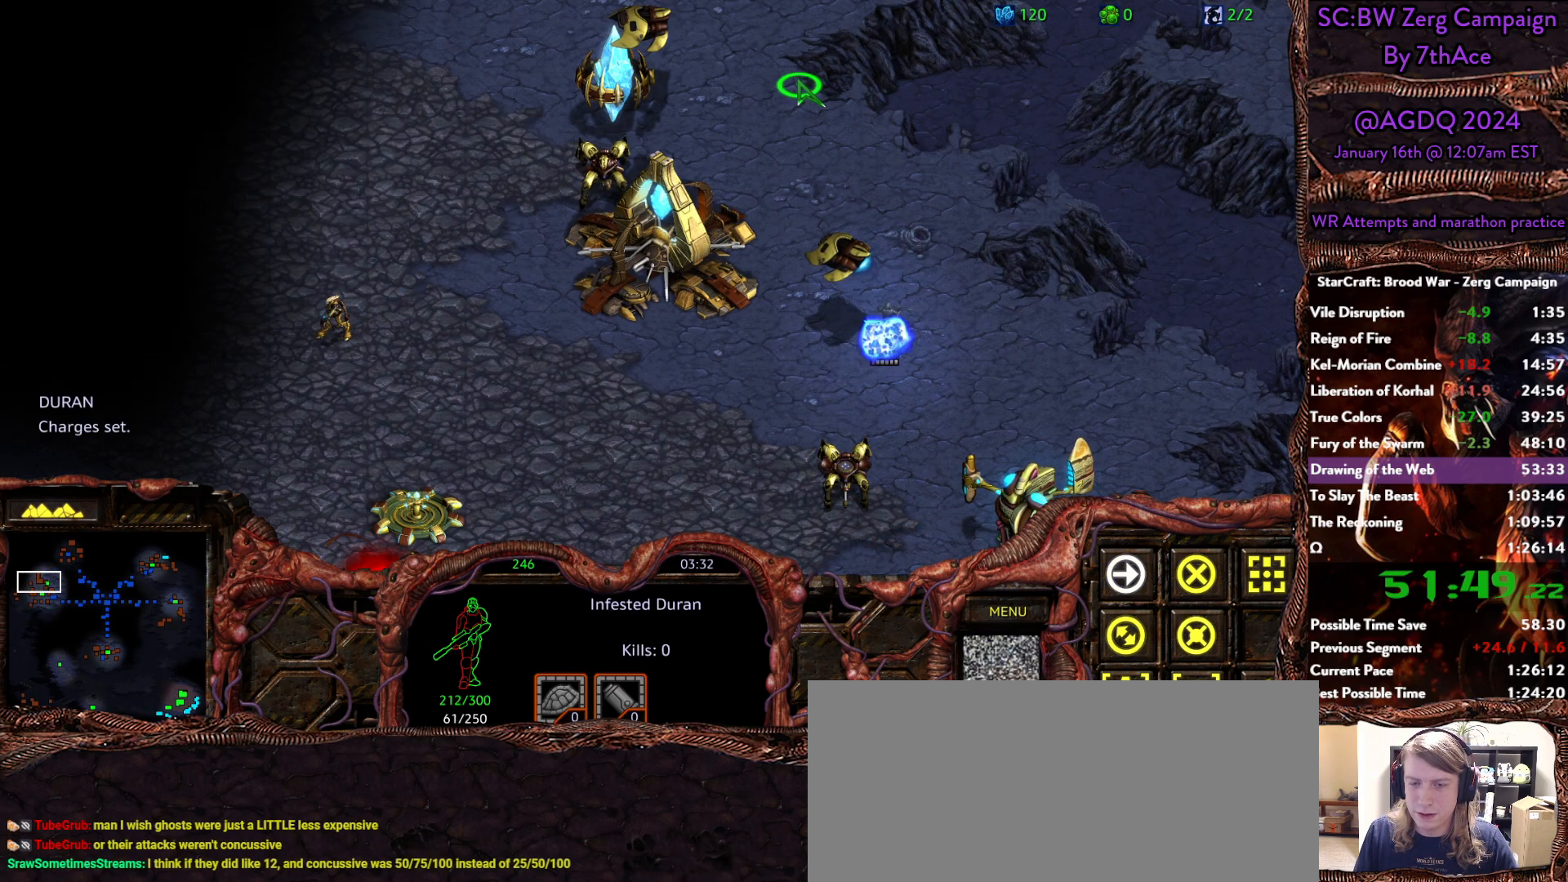
{"keys": [], "mouse": ["right"], "events": [[83, "mouse_right", "up"], [217, "mouse_right", "down"], [367, "mouse_right", "up"], [400, "mouse_right", "down"]]}
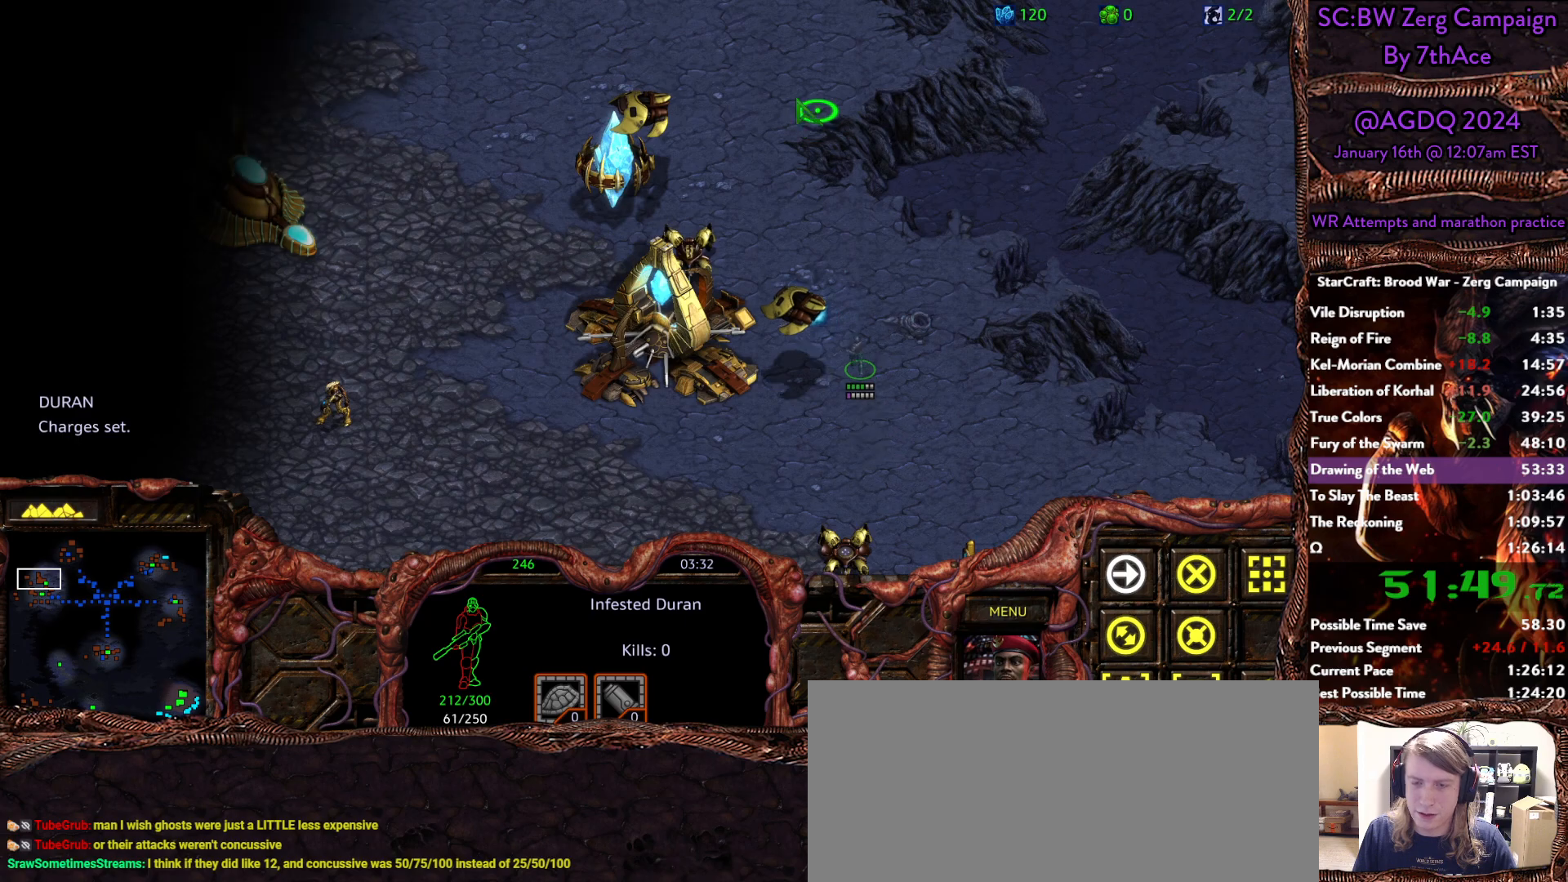
{"keys": [], "mouse": [], "events": [[50, "mouse_right", "up"], [100, "mouse_right", "down"], [233, "mouse_right", "up"], [333, "mouse_right", "down"], [483, "mouse_right", "up"]]}
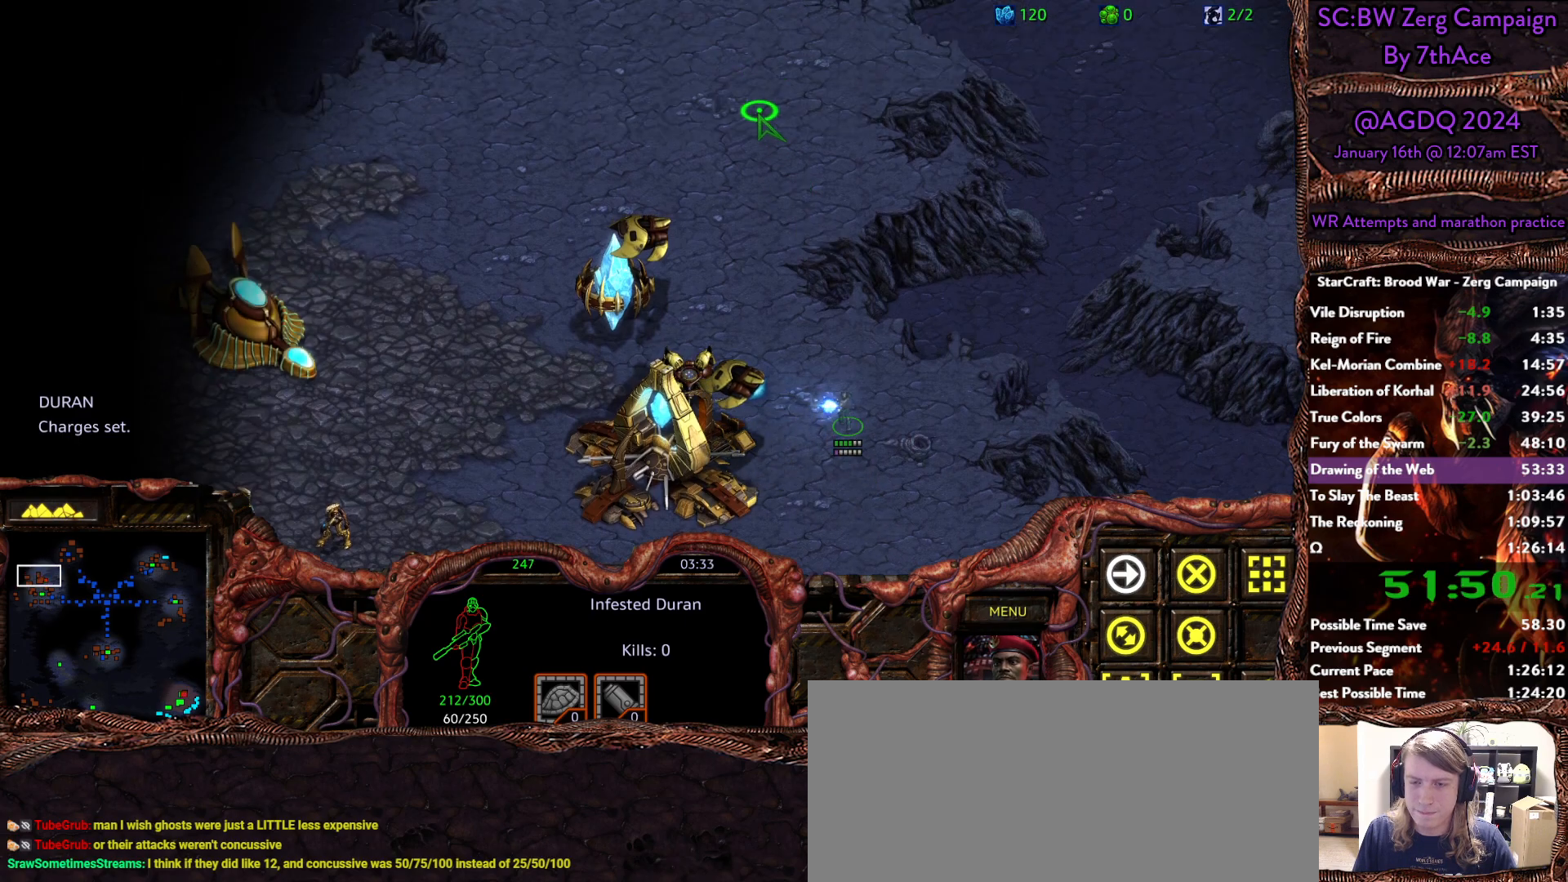
{"keys": [], "mouse": ["right"], "events": [[17, "mouse_right", "down"], [150, "mouse_right", "up"], [200, "mouse_right", "down"], [350, "mouse_right", "up"], [433, "mouse_right", "down"]]}
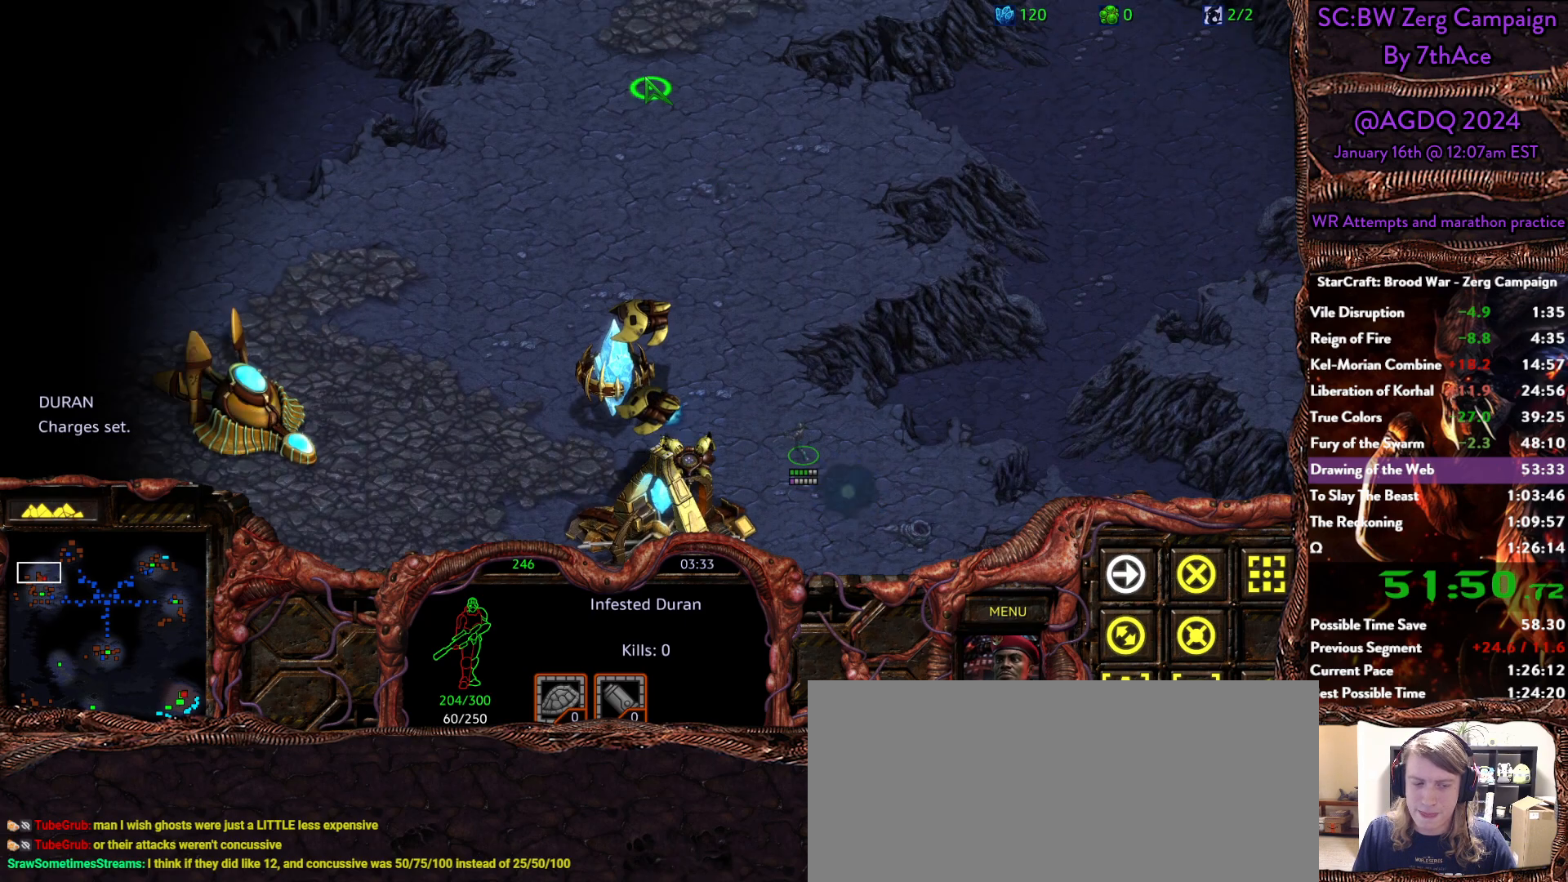
{"keys": [], "mouse": ["right"], "events": [[83, "mouse_right", "up"], [133, "mouse_right", "down"], [267, "mouse_right", "up"], [450, "mouse_right", "down"]]}
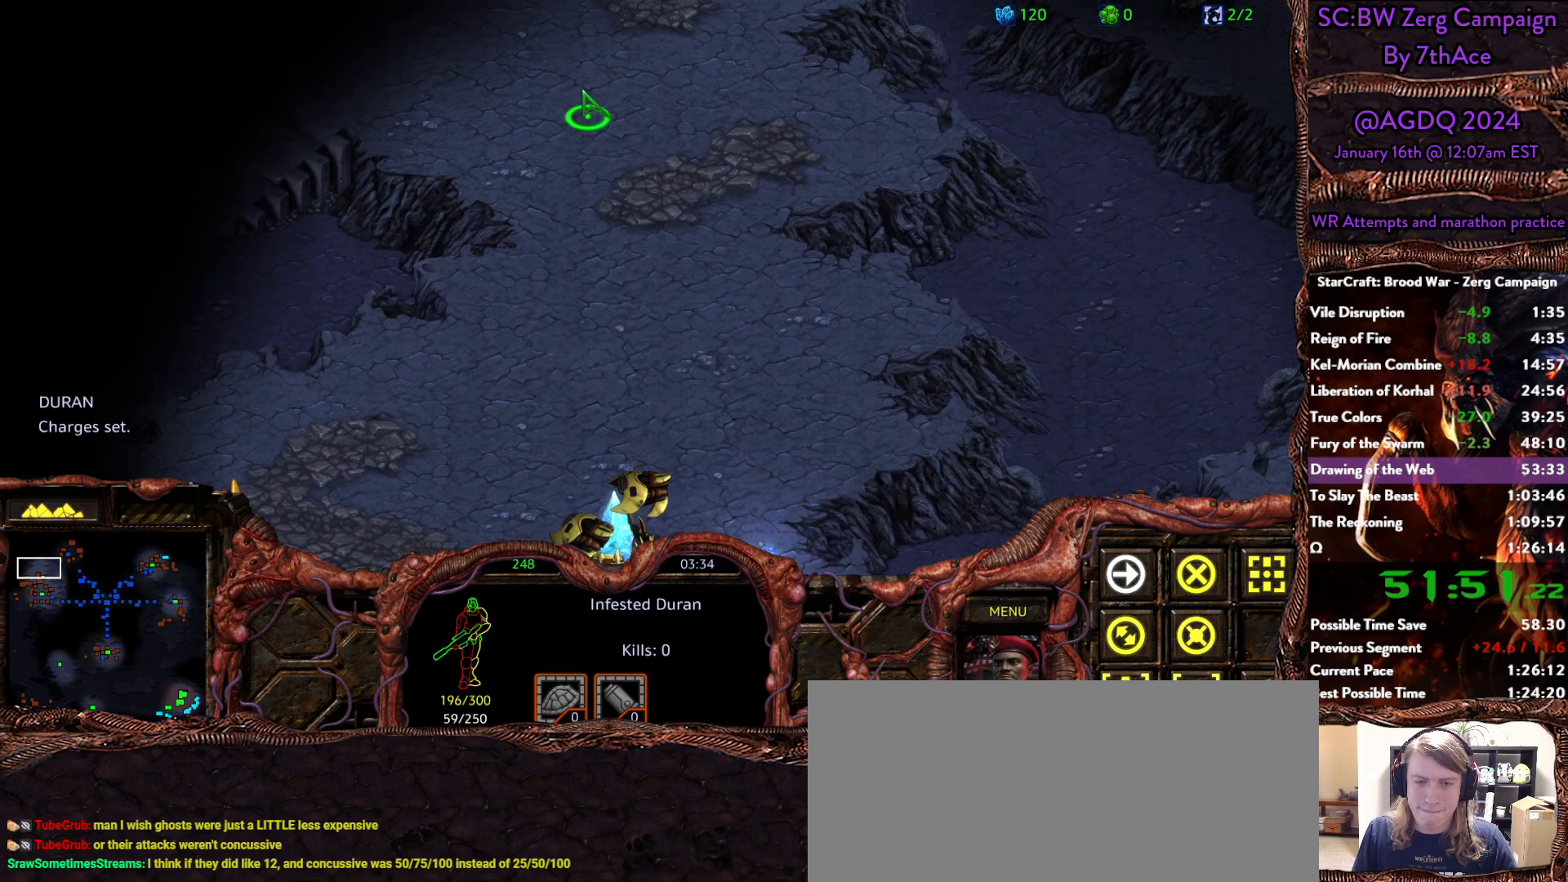
{"keys": [], "mouse": ["right"], "events": [[100, "mouse_right", "up"], [283, "mouse_right", "down"], [417, "mouse_right", "up"], [467, "mouse_right", "down"]]}
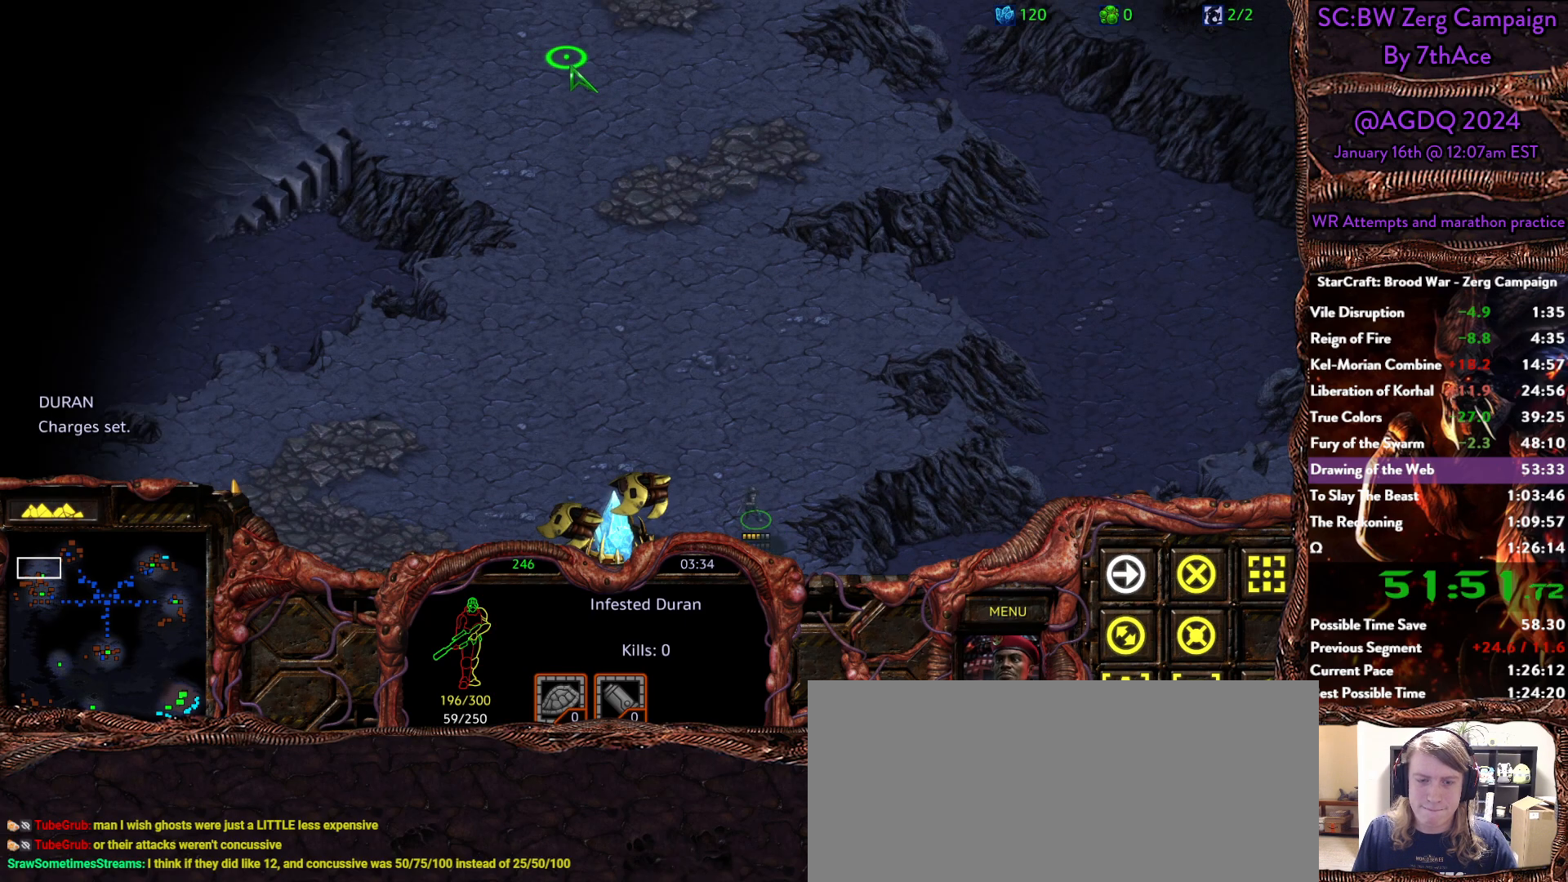
{"keys": [], "mouse": [], "events": [[117, "mouse_right", "up"], [200, "mouse_right", "down"], [250, "mouse_right", "up"]]}
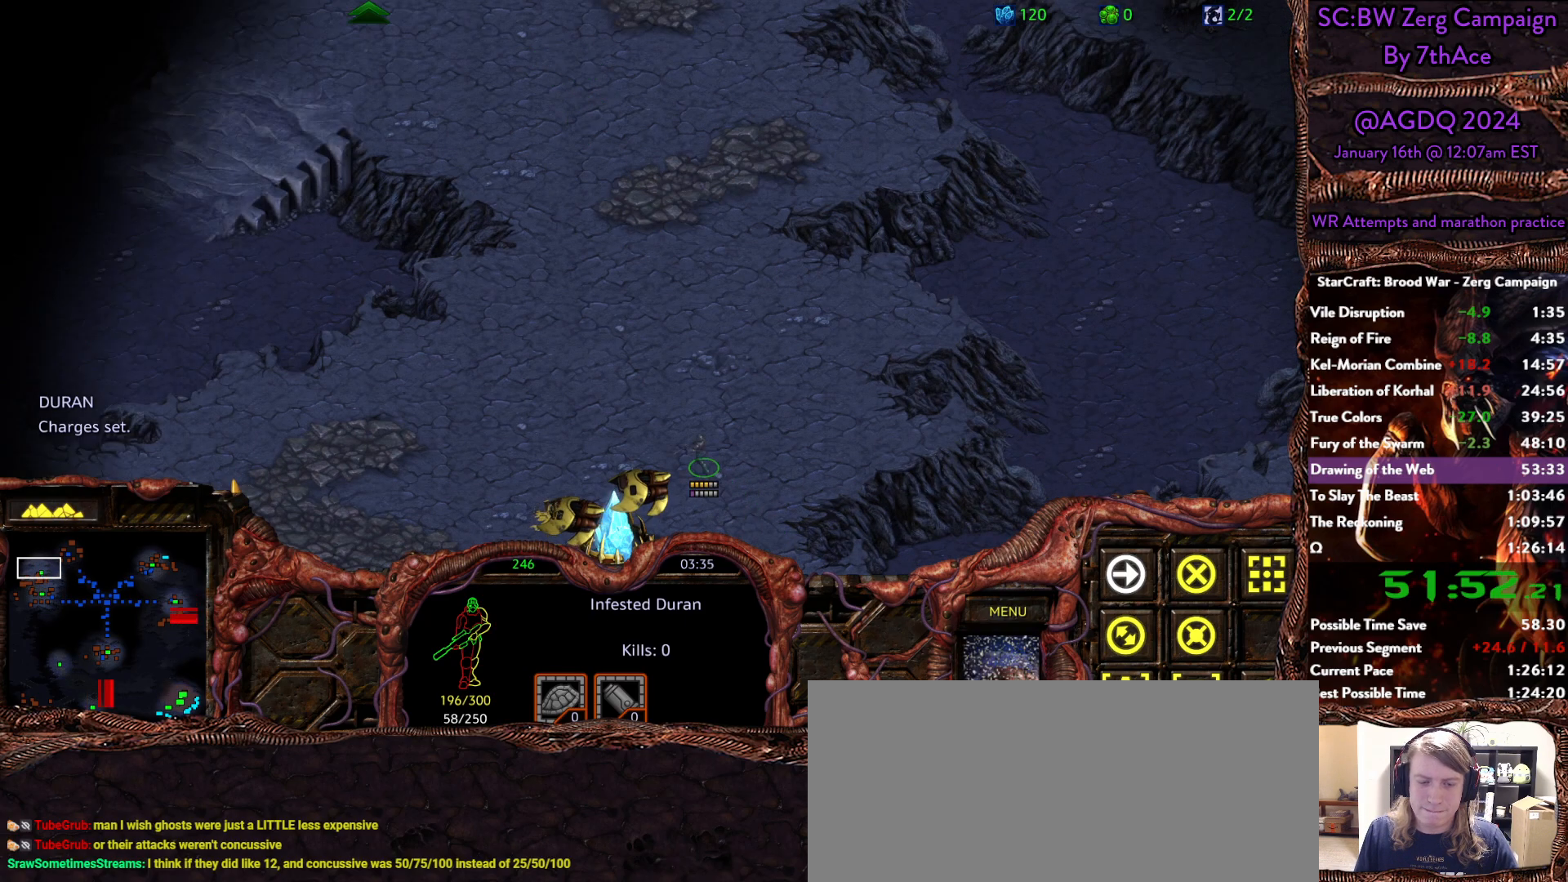
{"keys": [], "mouse": [], "events": []}
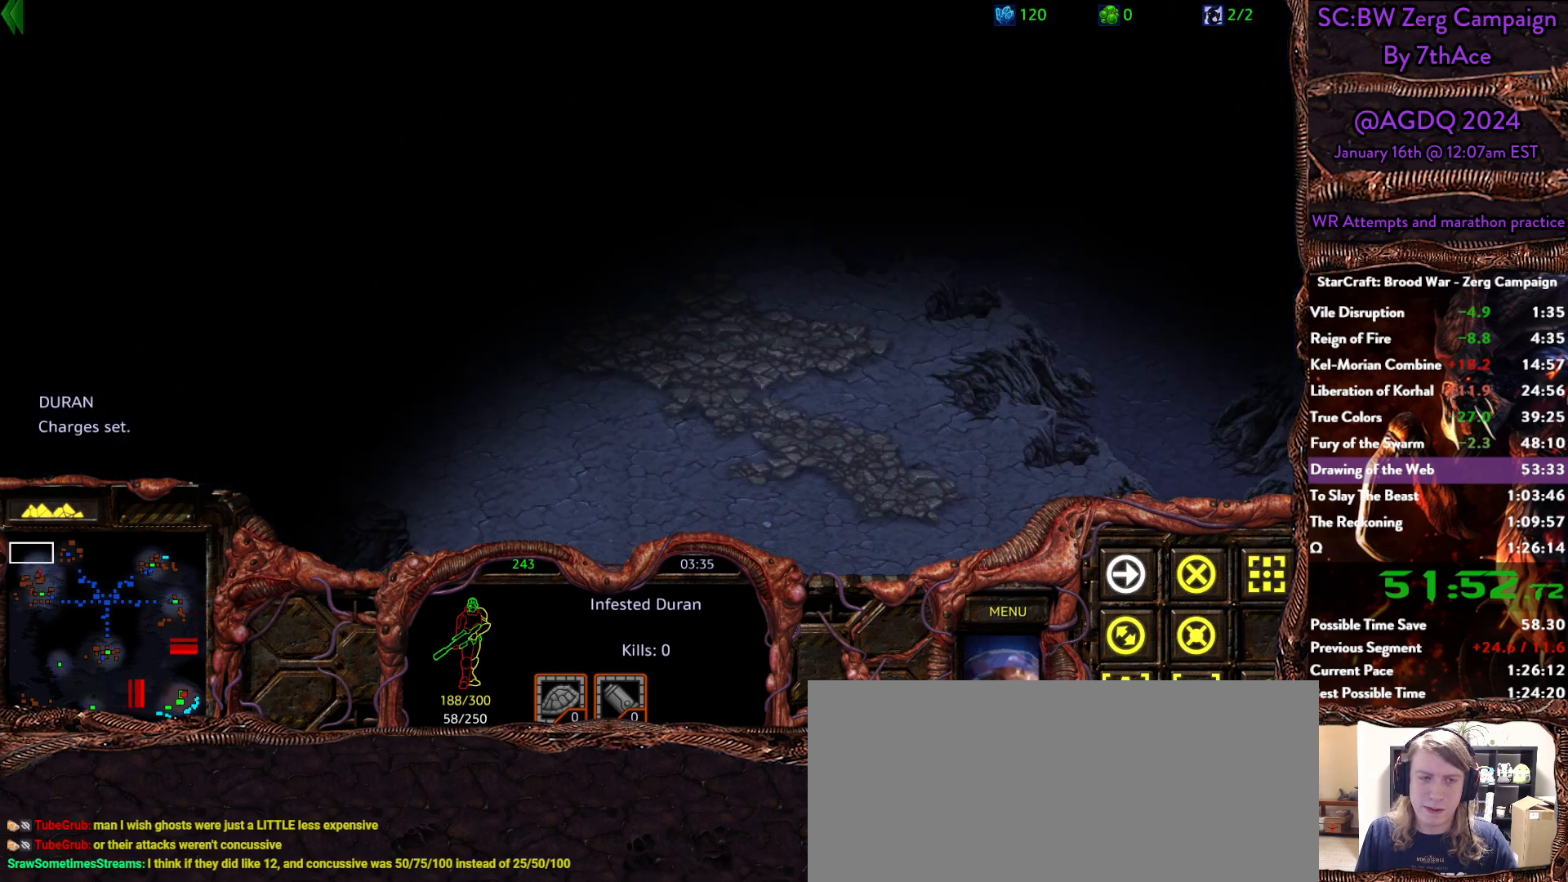
{"keys": [], "mouse": [], "events": [[133, "mouse_right", "down"], [233, "mouse_right", "up"]]}
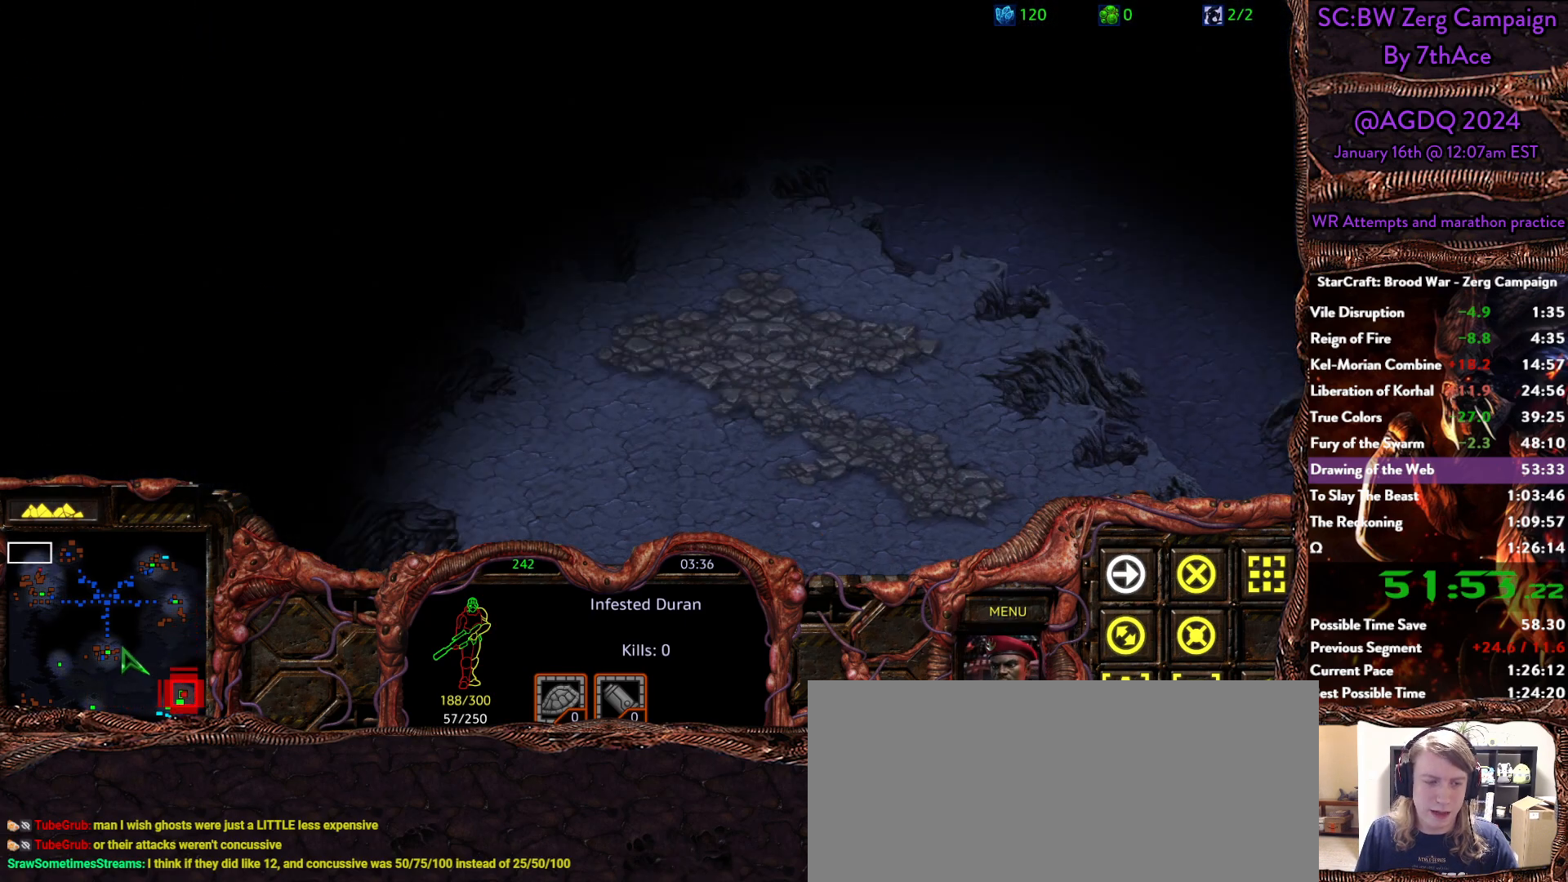
{"keys": [], "mouse": ["left"], "events": [[117, "mouse_left", "down"], [250, "mouse_left", "up"], [433, "mouse_left", "down"]]}
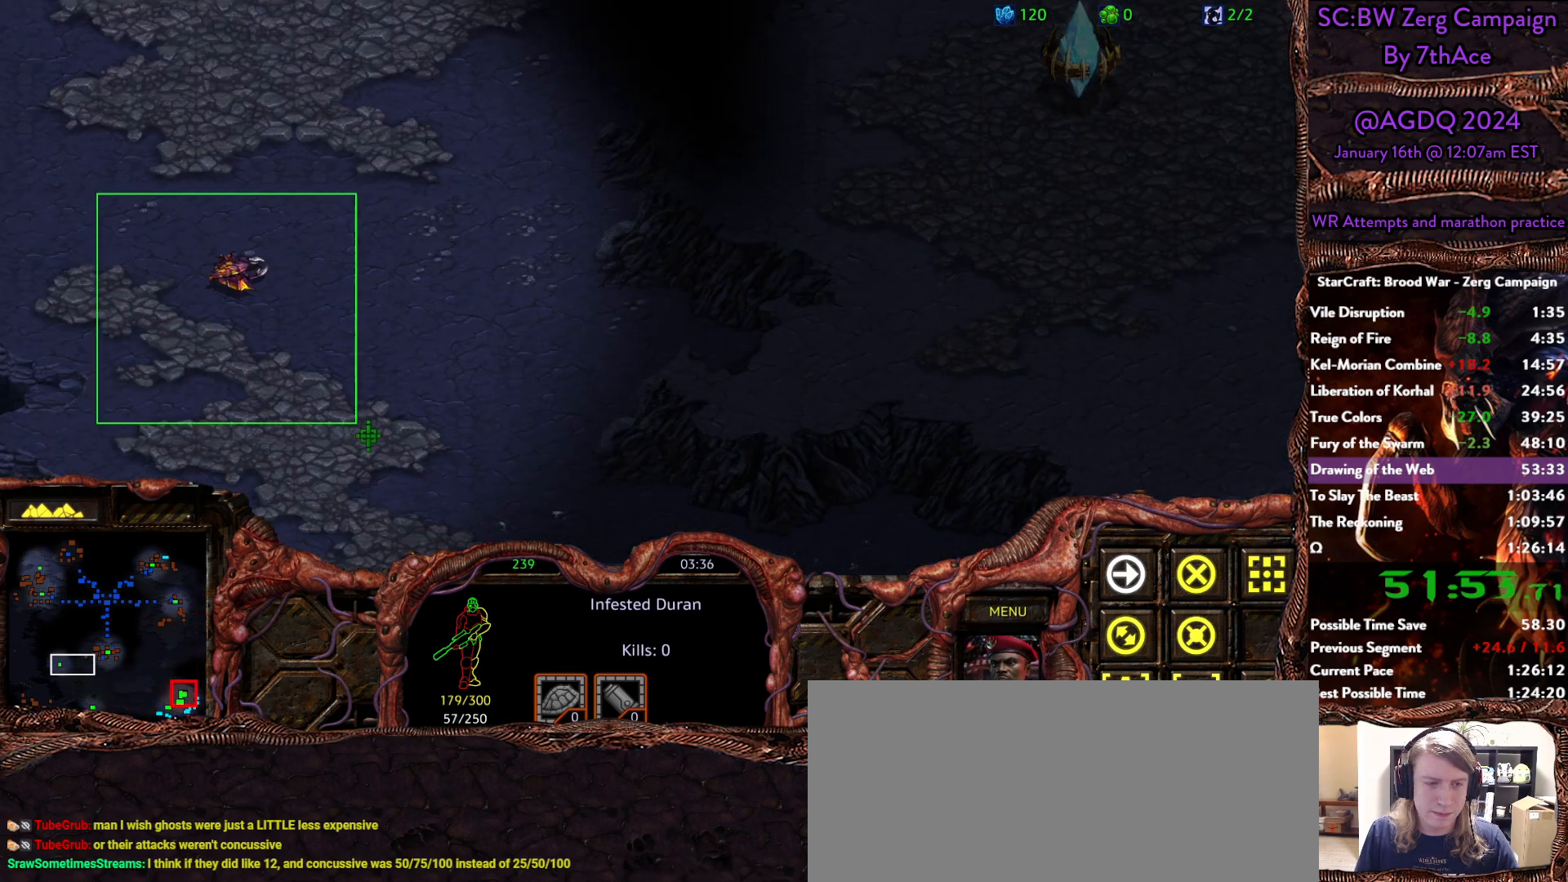
{"keys": [], "mouse": [], "events": [[83, "mouse_left", "up"], [117, "mouse_right", "down"], [267, "mouse_right", "up"], [367, "mouse_right", "down"], [500, "mouse_right", "up"]]}
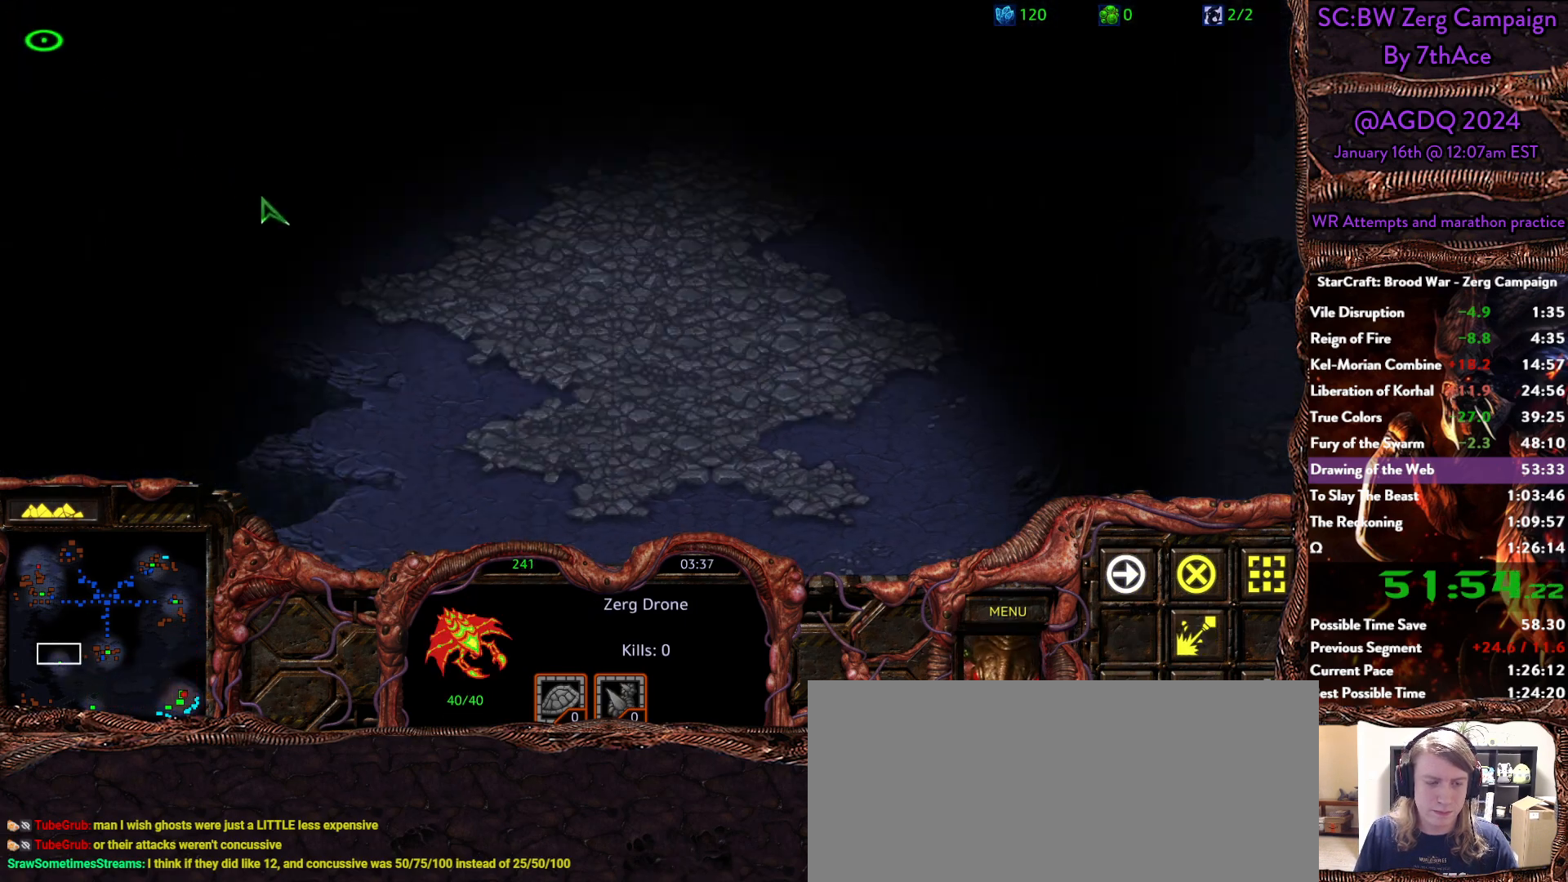
{"keys": [], "mouse": ["right"], "events": [[50, "mouse_right", "down"], [183, "mouse_right", "up"], [233, "mouse_right", "down"], [367, "mouse_right", "up"], [417, "mouse_right", "down"]]}
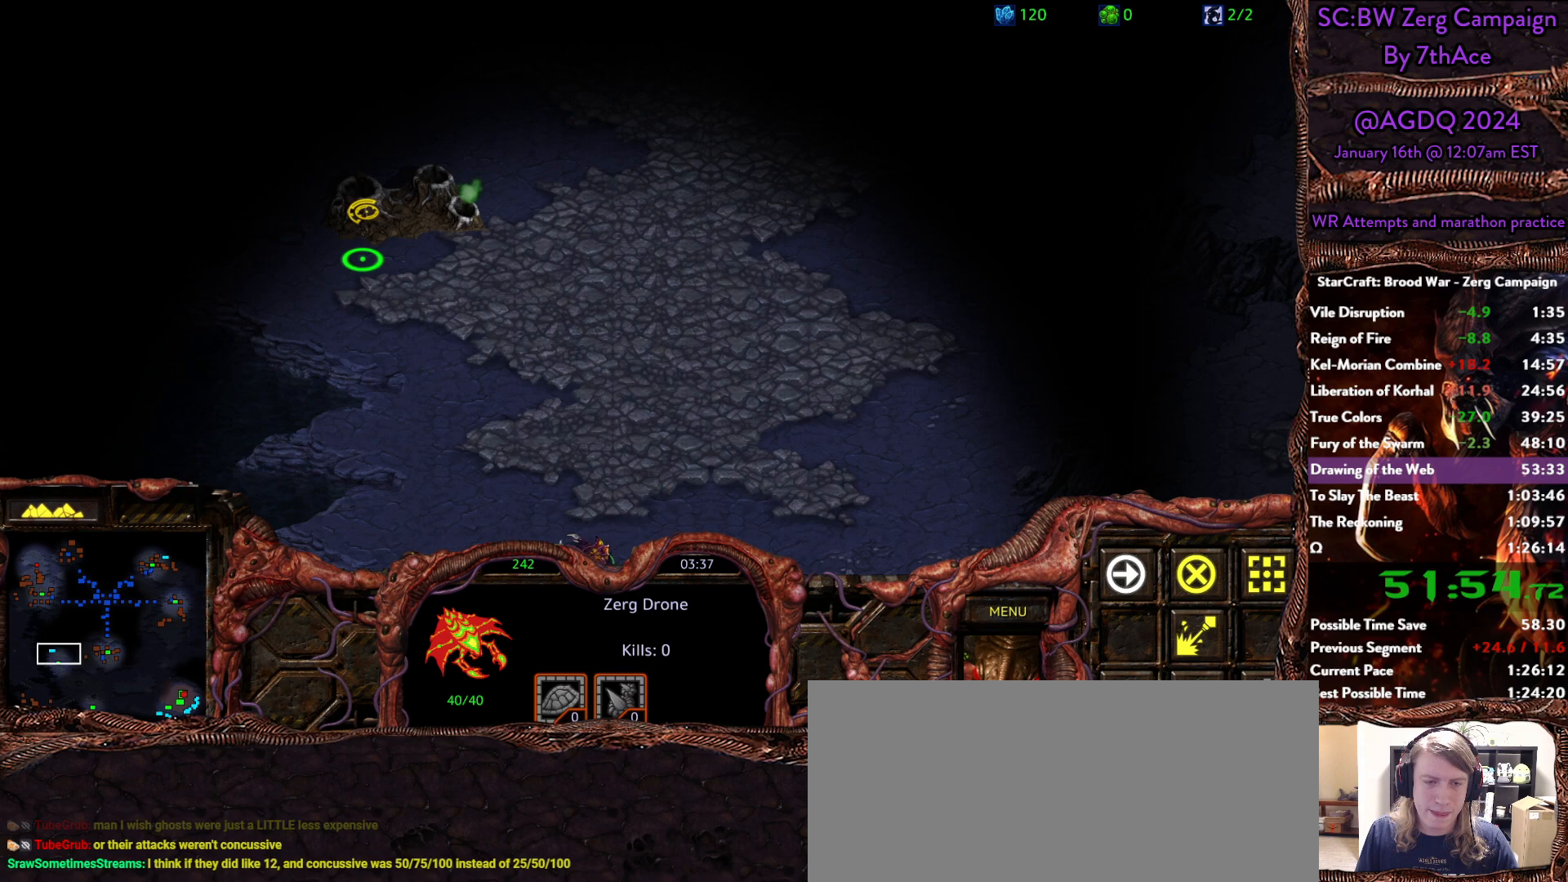
{"keys": [], "mouse": [], "events": [[67, "b", "down"], [67, "mouse_right", "up"], [200, "b", "up"], [350, "mouse_left", "down"], [433, "mouse_left", "up"]]}
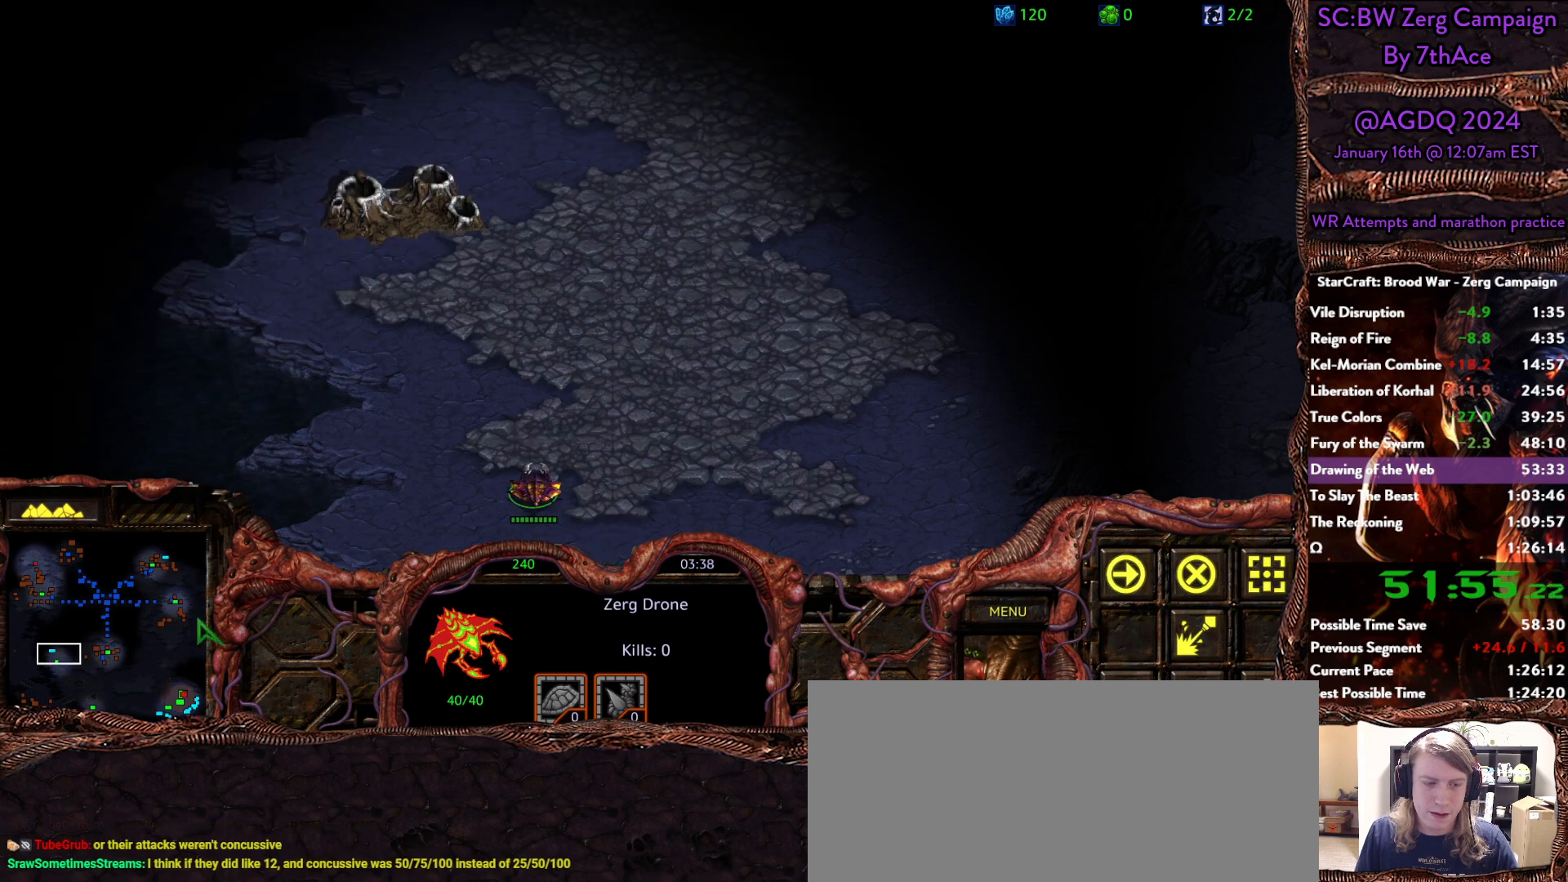
{"keys": [], "mouse": [], "events": [[217, "mouse_left", "down"], [400, "mouse_left", "up"]]}
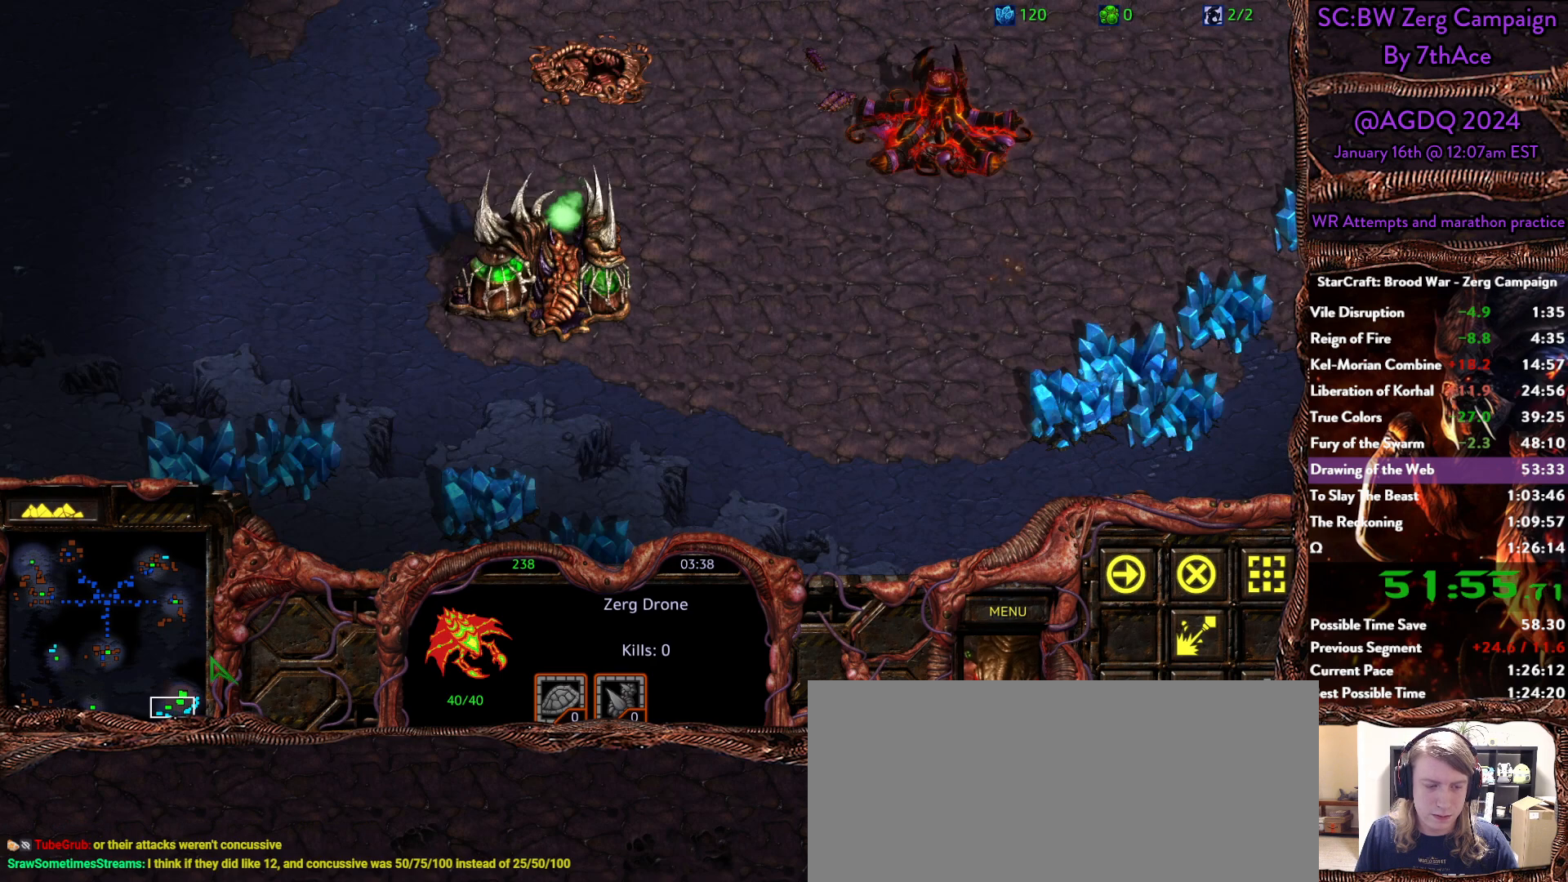
{"keys": [], "mouse": [], "events": [[183, "mouse_left", "down"], [283, "mouse_left", "up"]]}